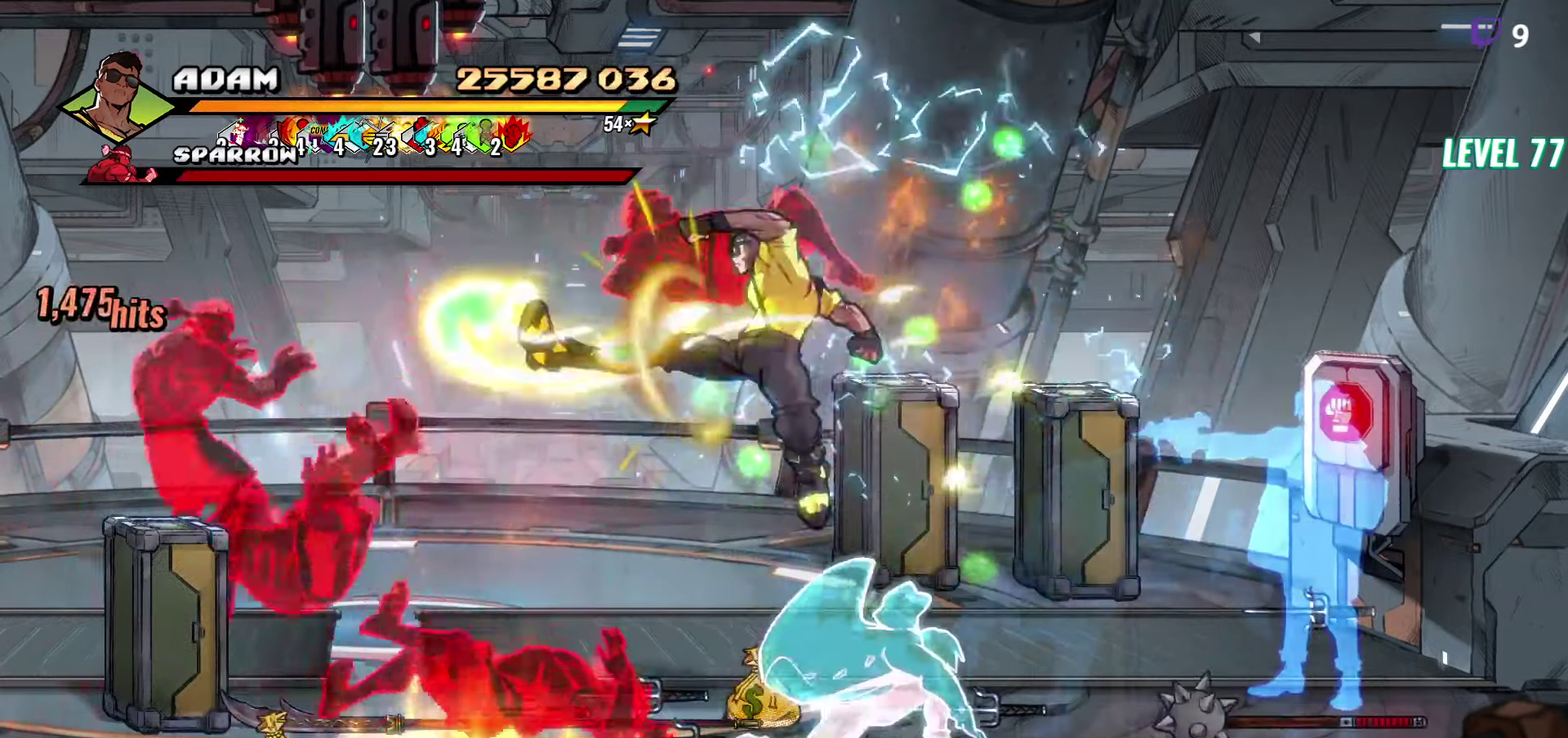
Gameplay with a controller (Xbox layout); each line is a JSON object with the inputs held at the frame after it. "events" lists button and stick changes between this image and that frame as [ms after this image, input, new state], when the widget could be followed in between. Not read: L3 R3 left_stick right_stick.
{"buttons": ["DPAD_LEFT"], "events": [[150, "DPAD_LEFT", "down"], [234, "DPAD_LEFT", "up"], [284, "DPAD_LEFT", "down"], [417, "Y", "down"], [500, "Y", "up"]]}
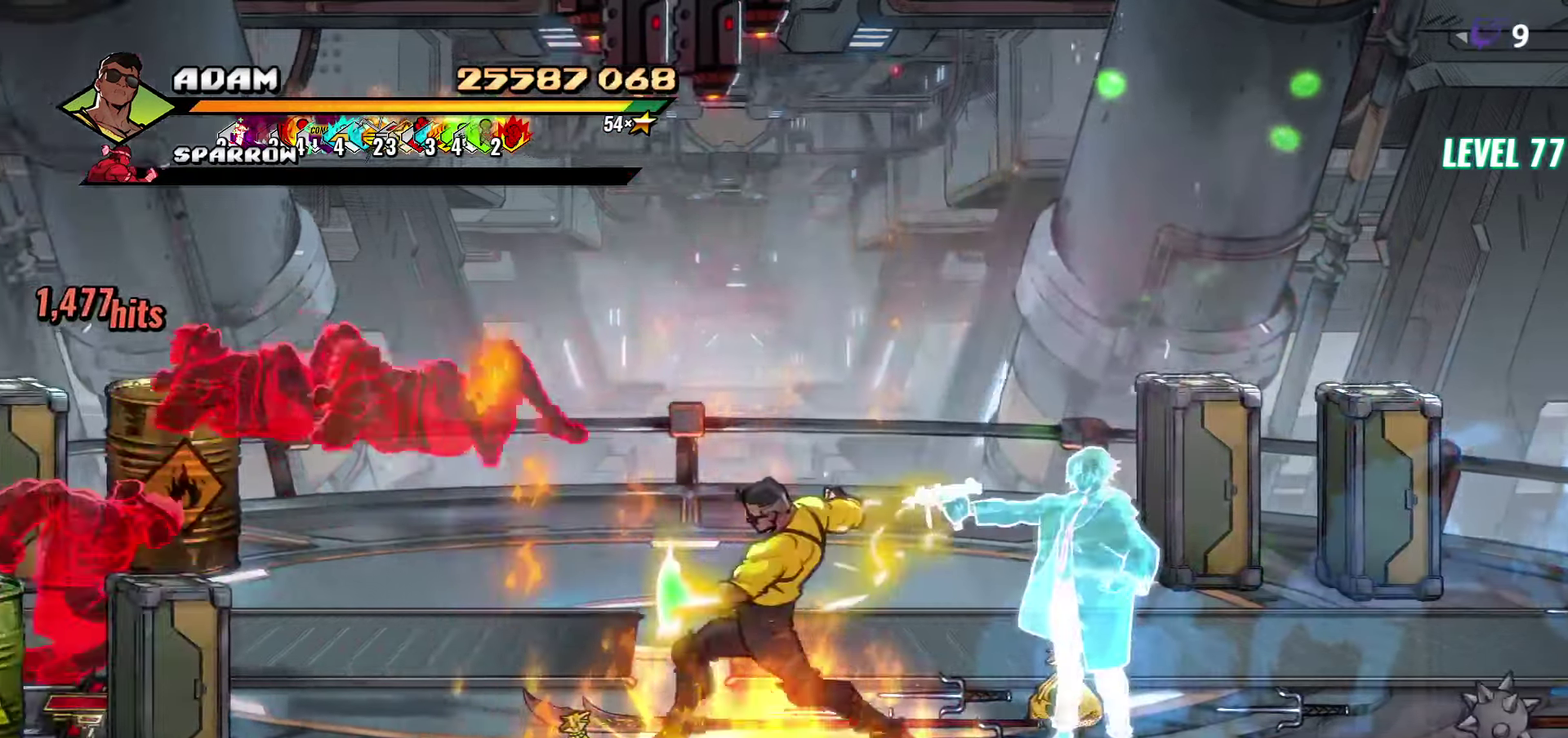
{"buttons": [], "events": [[50, "DPAD_LEFT", "up"], [133, "L1", "down"], [266, "L1", "up"], [366, "Y", "down"], [500, "Y", "up"]]}
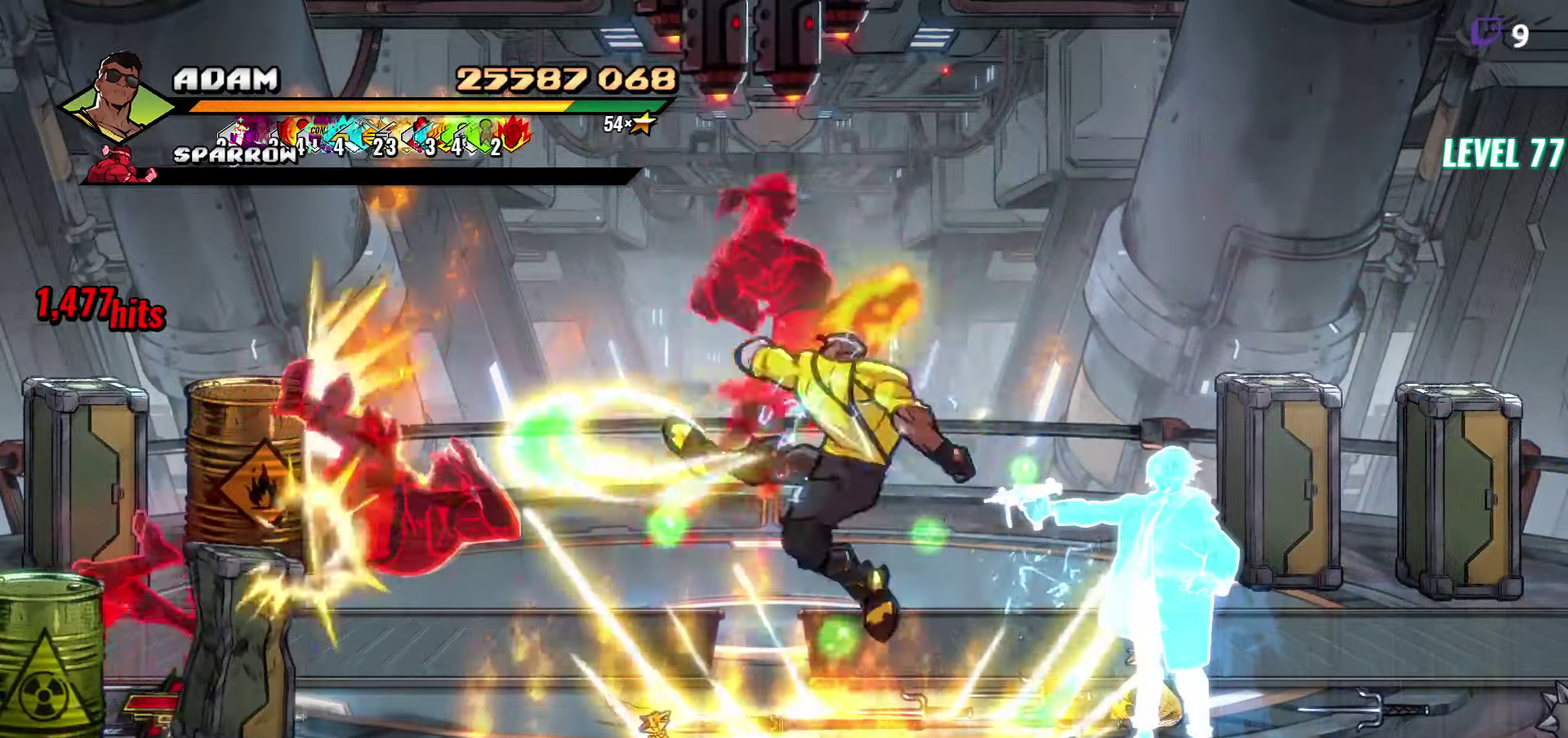
{"buttons": [], "events": [[200, "DPAD_RIGHT", "down"], [250, "DPAD_RIGHT", "up"], [433, "DPAD_RIGHT", "down"], [433, "Y", "down"], [483, "Y", "up"], [500, "DPAD_RIGHT", "up"]]}
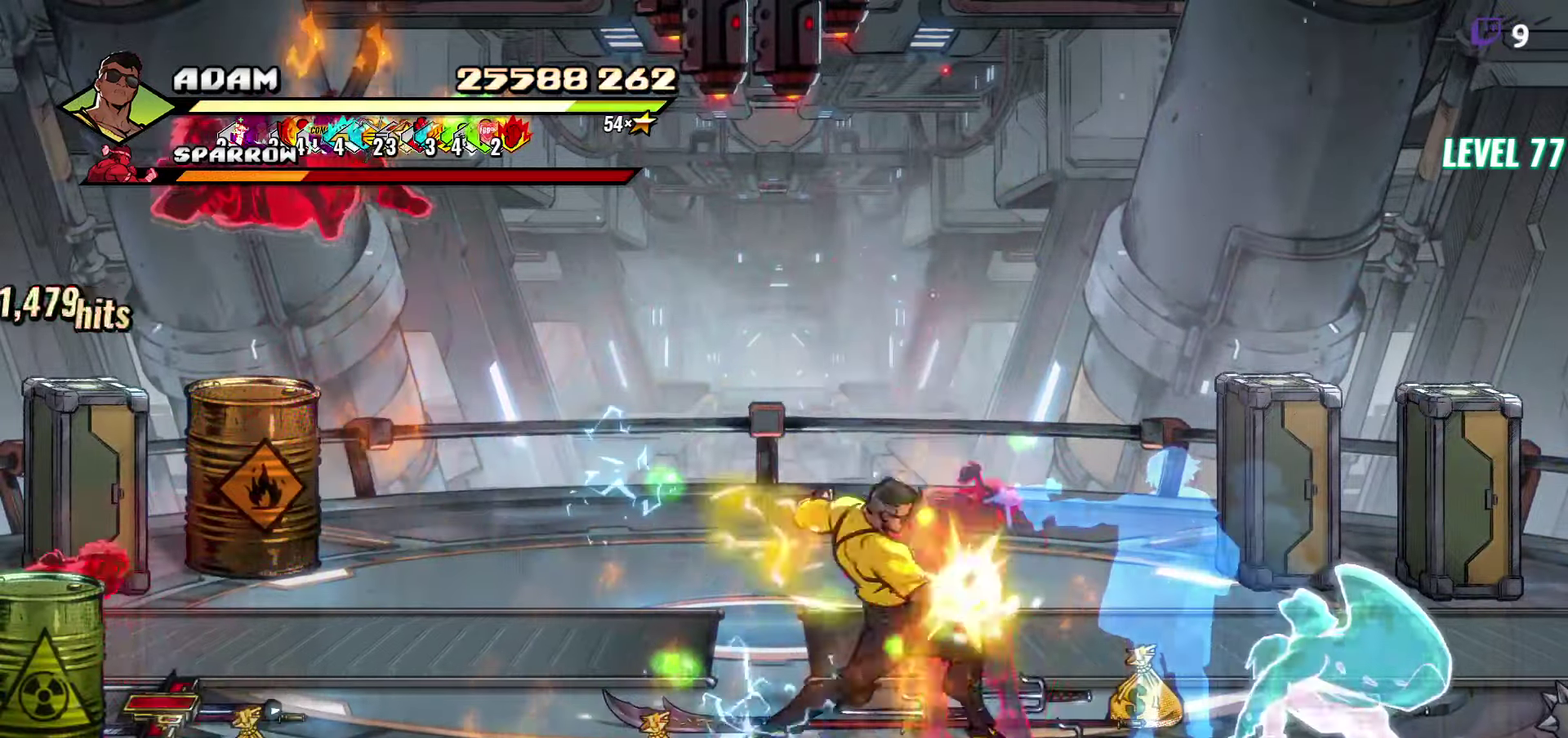
{"buttons": [], "events": [[233, "L1", "down"], [350, "L1", "up"]]}
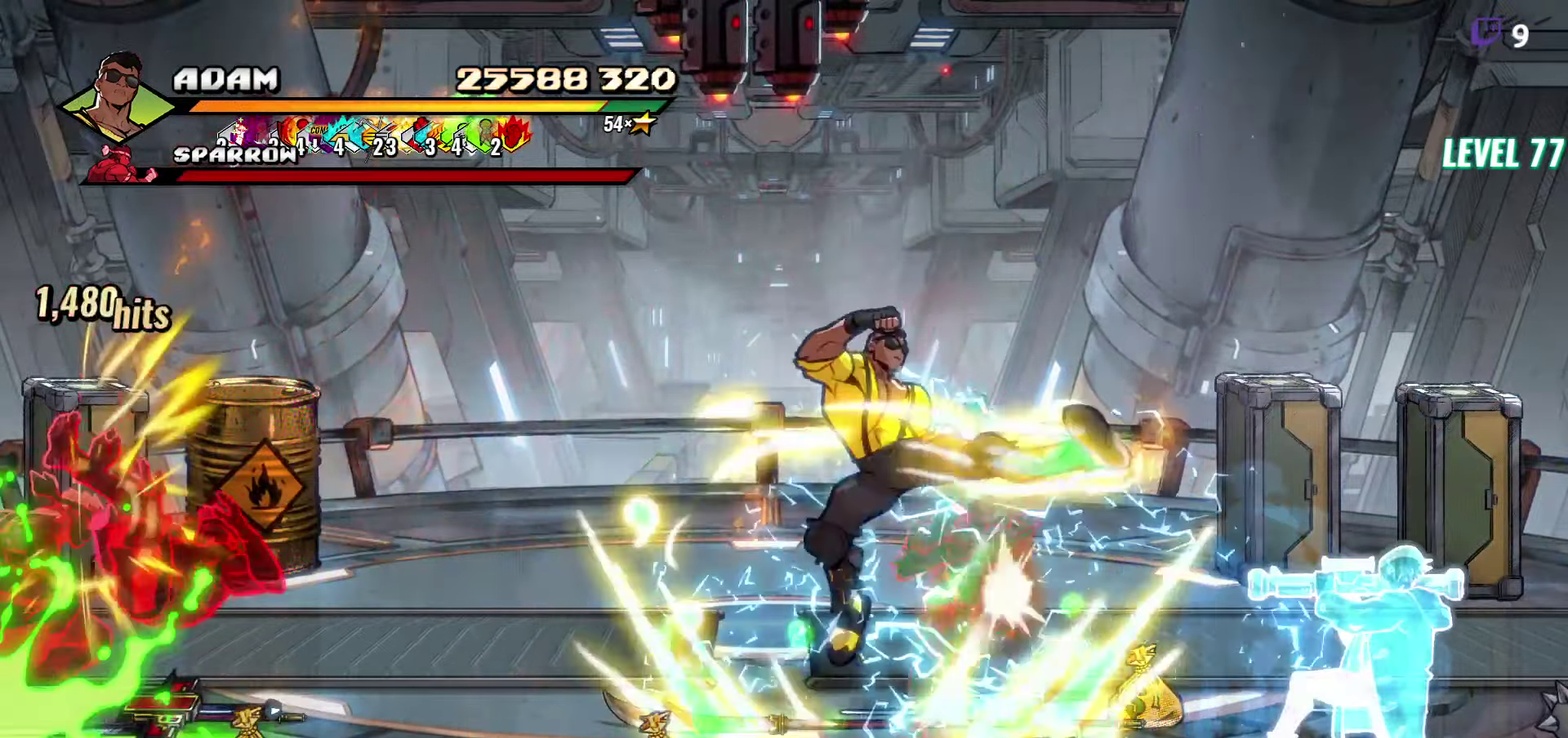
{"buttons": [], "events": [[33, "Y", "down"], [150, "Y", "up"], [383, "DPAD_LEFT", "down"], [466, "DPAD_LEFT", "up"]]}
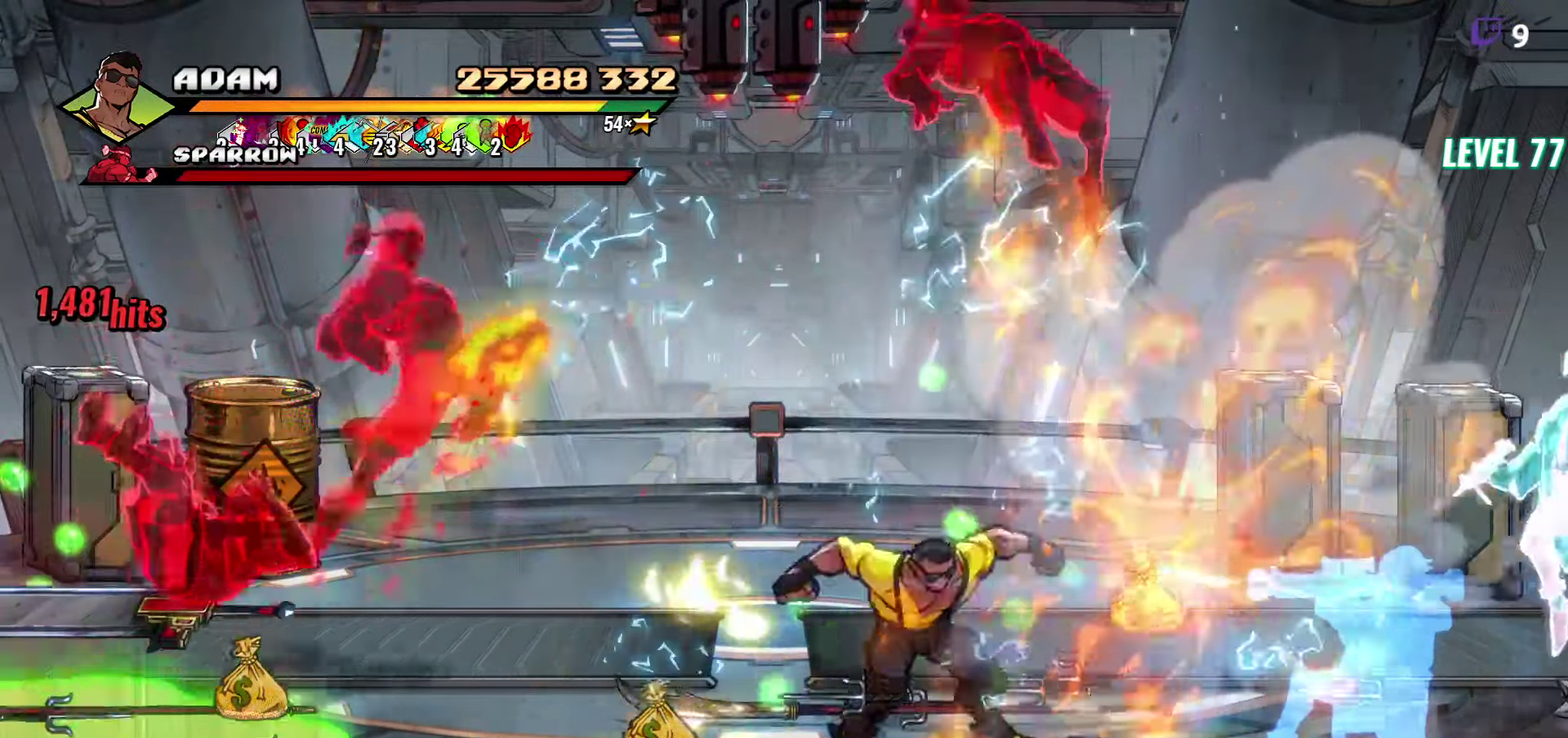
{"buttons": [], "events": [[33, "DPAD_LEFT", "down"], [133, "Y", "down"], [183, "DPAD_LEFT", "up"], [216, "Y", "up"], [300, "L1", "down"], [416, "L1", "up"]]}
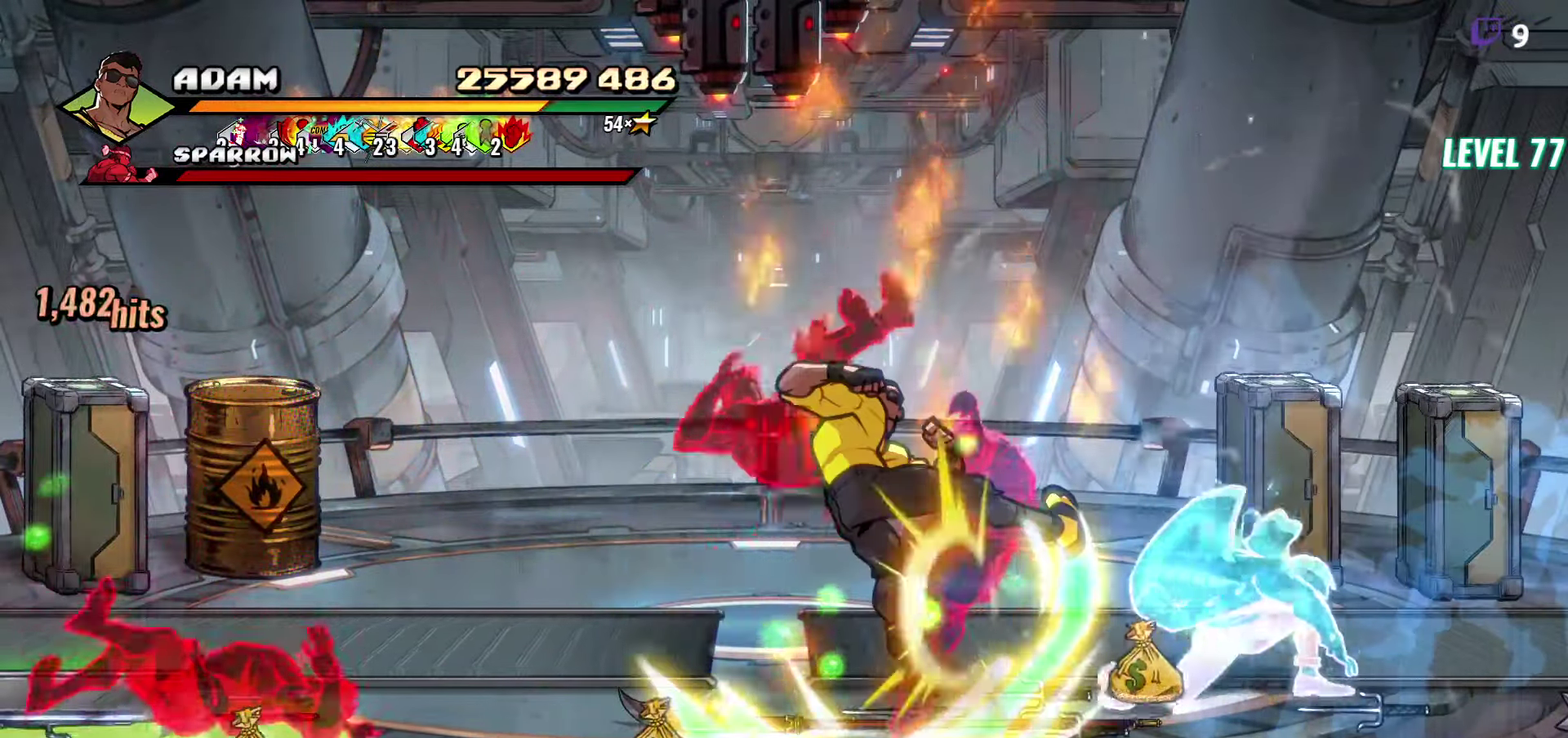
{"buttons": ["DPAD_LEFT"], "events": [[33, "Y", "down"], [150, "Y", "up"], [500, "DPAD_LEFT", "down"]]}
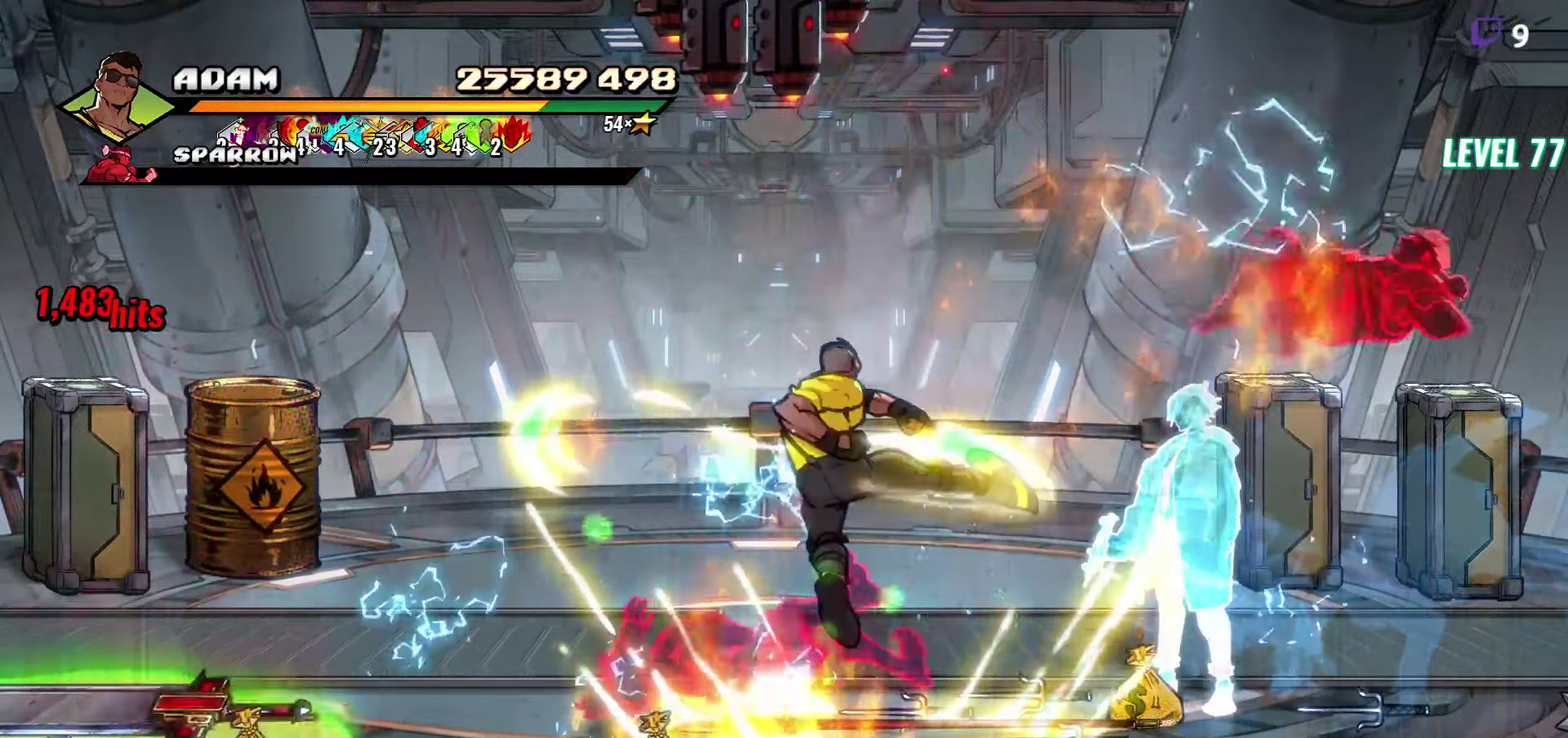
{"buttons": ["DPAD_DOWN", "DPAD_LEFT"], "events": [[116, "DPAD_DOWN", "down"]]}
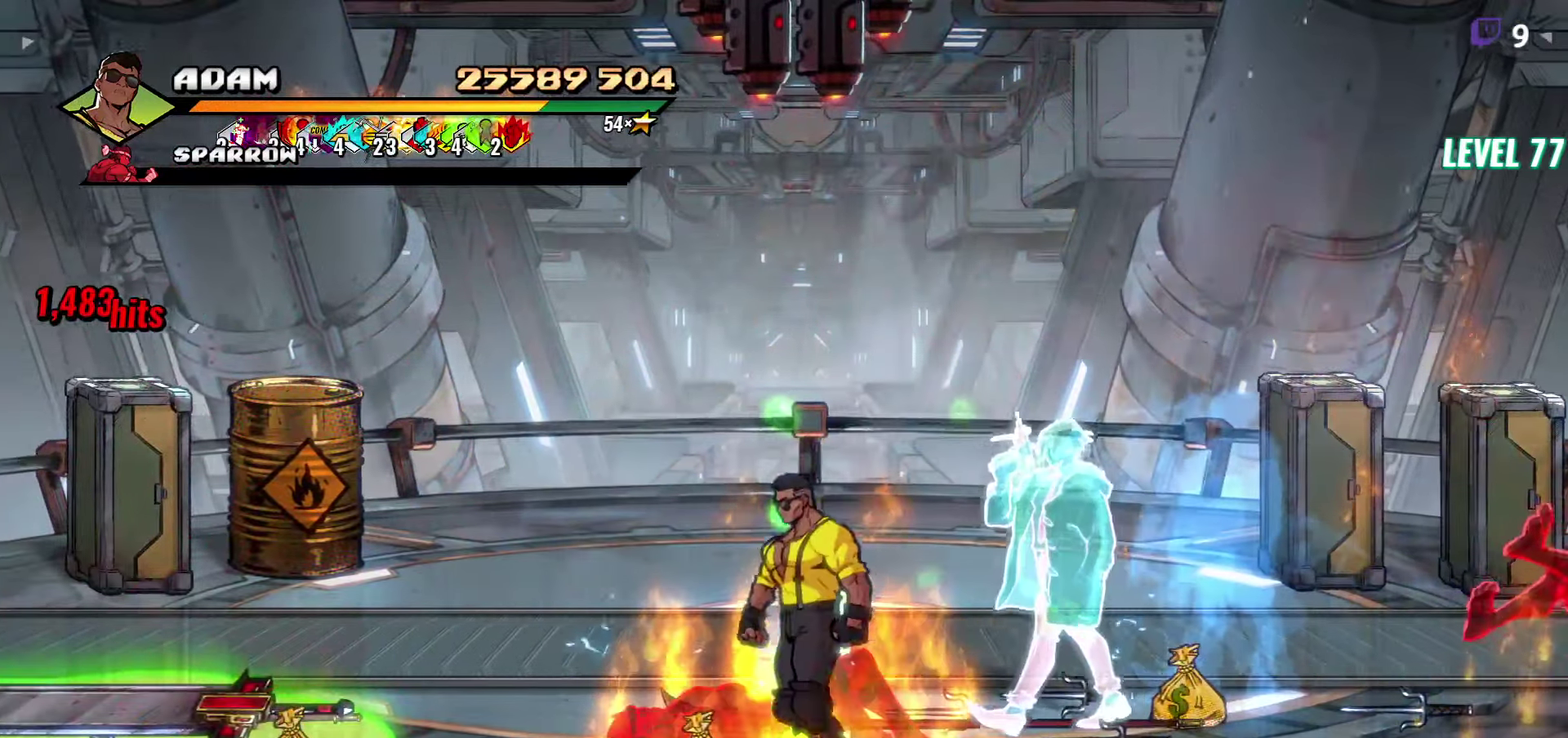
{"buttons": ["DPAD_LEFT"], "events": [[83, "DPAD_DOWN", "up"], [150, "DPAD_UP", "down"], [266, "B", "down"], [266, "DPAD_UP", "up"], [350, "B", "up"]]}
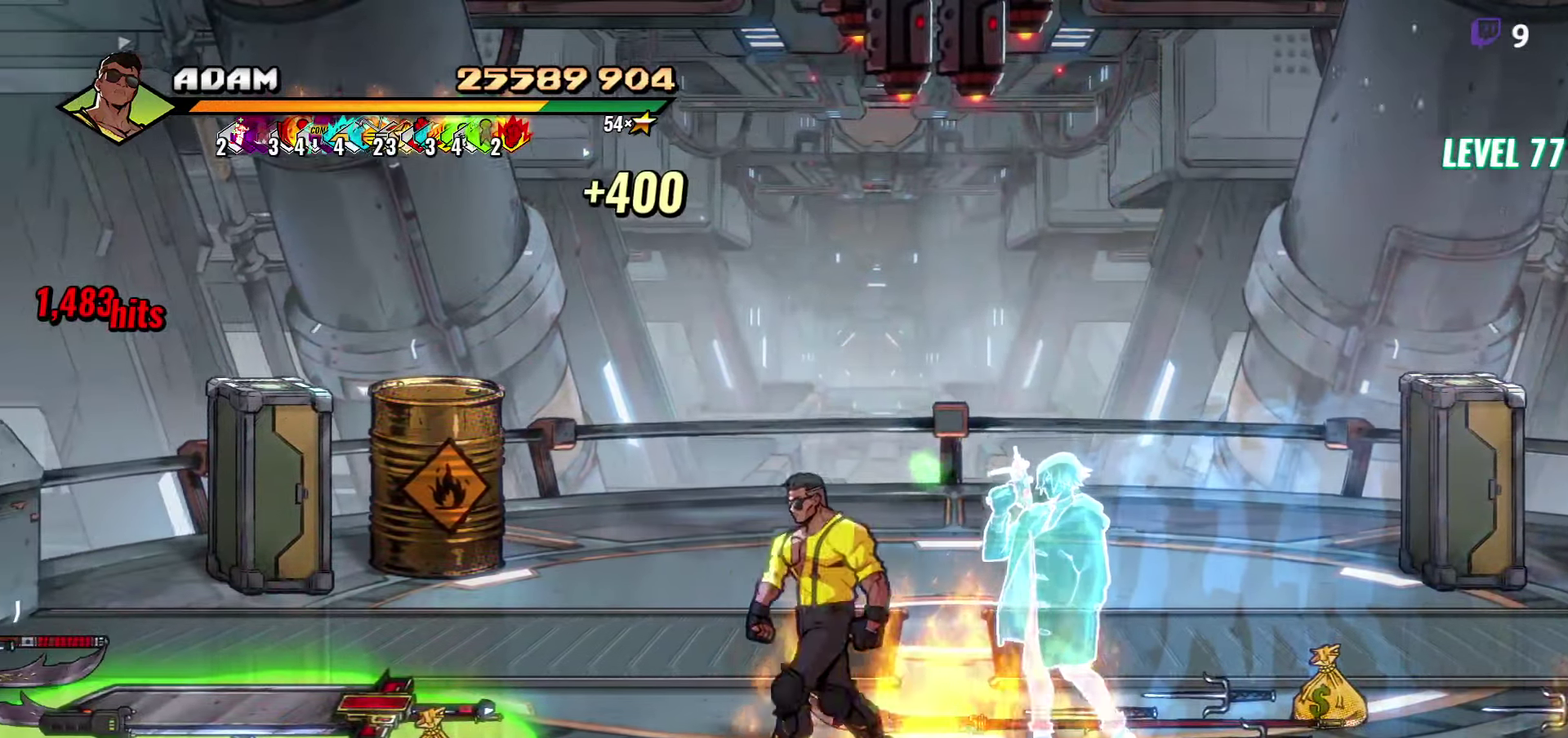
{"buttons": ["DPAD_UP", "DPAD_LEFT"], "events": [[500, "DPAD_UP", "down"]]}
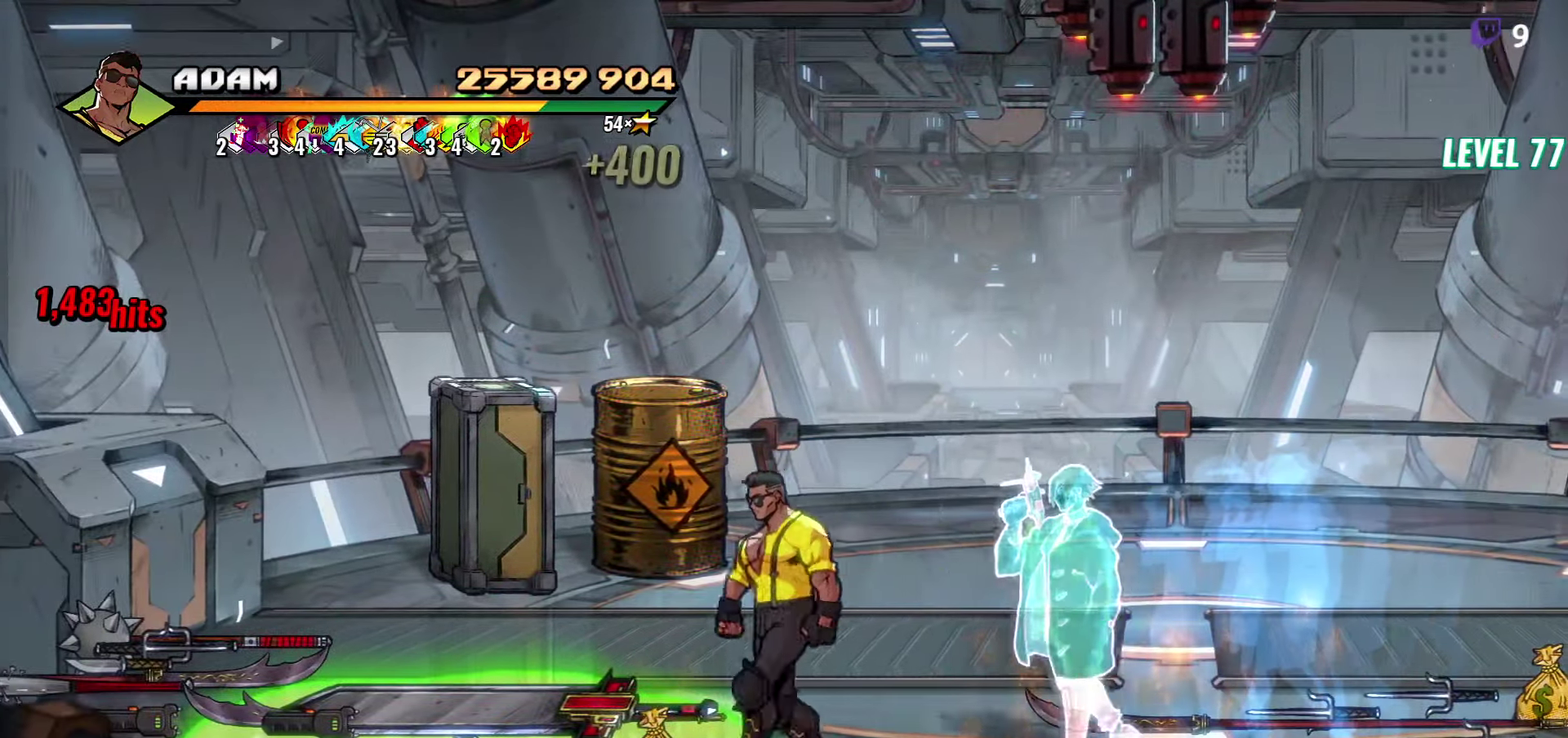
{"buttons": ["DPAD_LEFT"], "events": [[33, "DPAD_UP", "up"], [150, "B", "down"], [283, "B", "up"], [316, "DPAD_UP", "down"], [466, "DPAD_UP", "up"]]}
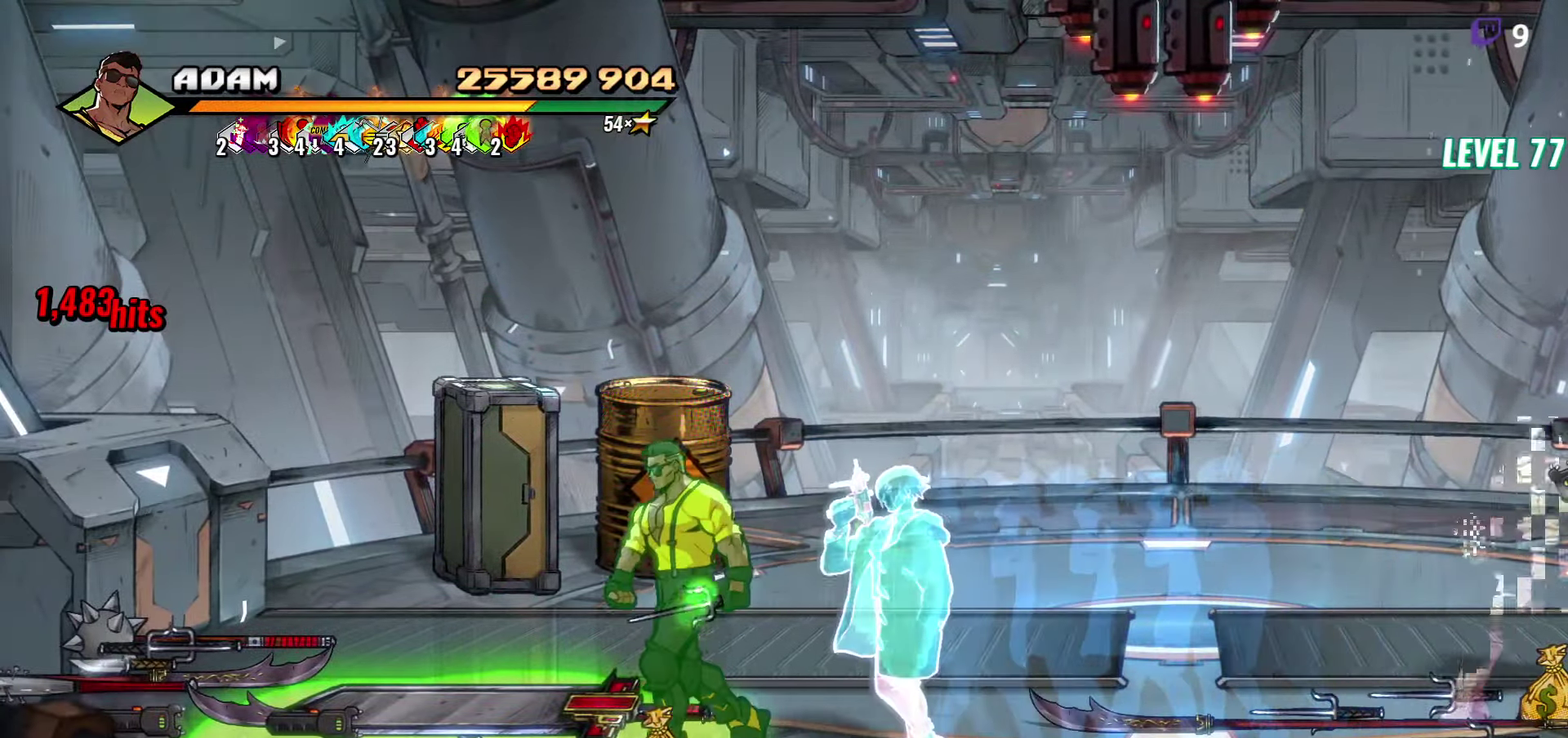
{"buttons": ["DPAD_UP"], "events": [[150, "B", "down"], [233, "B", "up"], [417, "DPAD_UP", "down"], [500, "DPAD_LEFT", "up"]]}
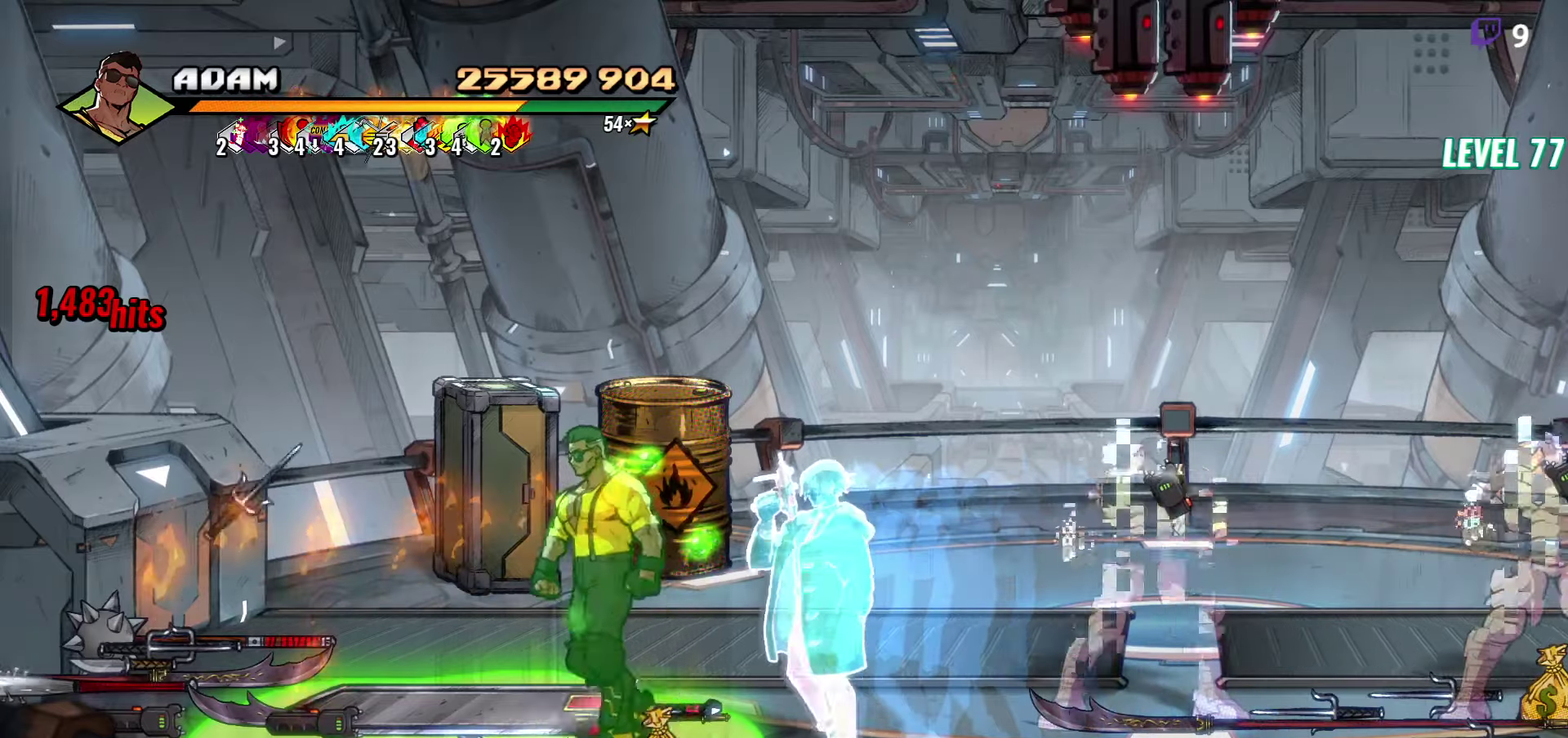
{"buttons": ["DPAD_UP"], "events": [[17, "DPAD_UP", "up"], [50, "B", "down"], [150, "B", "up"], [183, "DPAD_RIGHT", "down"], [233, "DPAD_DOWN", "down"], [283, "DPAD_RIGHT", "up"], [300, "DPAD_DOWN", "up"], [450, "DPAD_UP", "down"]]}
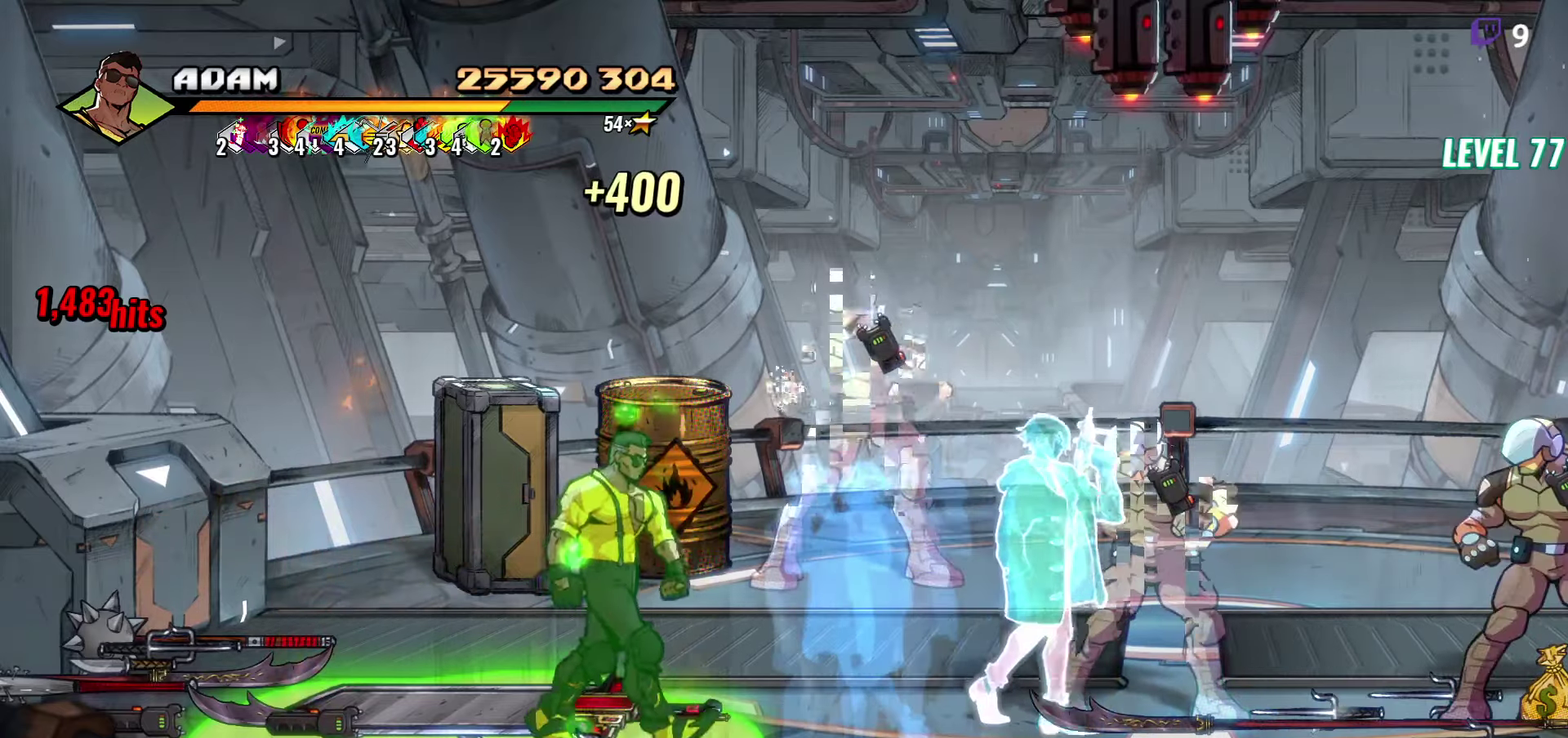
{"buttons": ["DPAD_RIGHT"], "events": [[67, "B", "down"], [100, "DPAD_UP", "up"], [167, "B", "up"], [300, "DPAD_RIGHT", "down"], [400, "DPAD_UP", "down"], [483, "DPAD_UP", "up"]]}
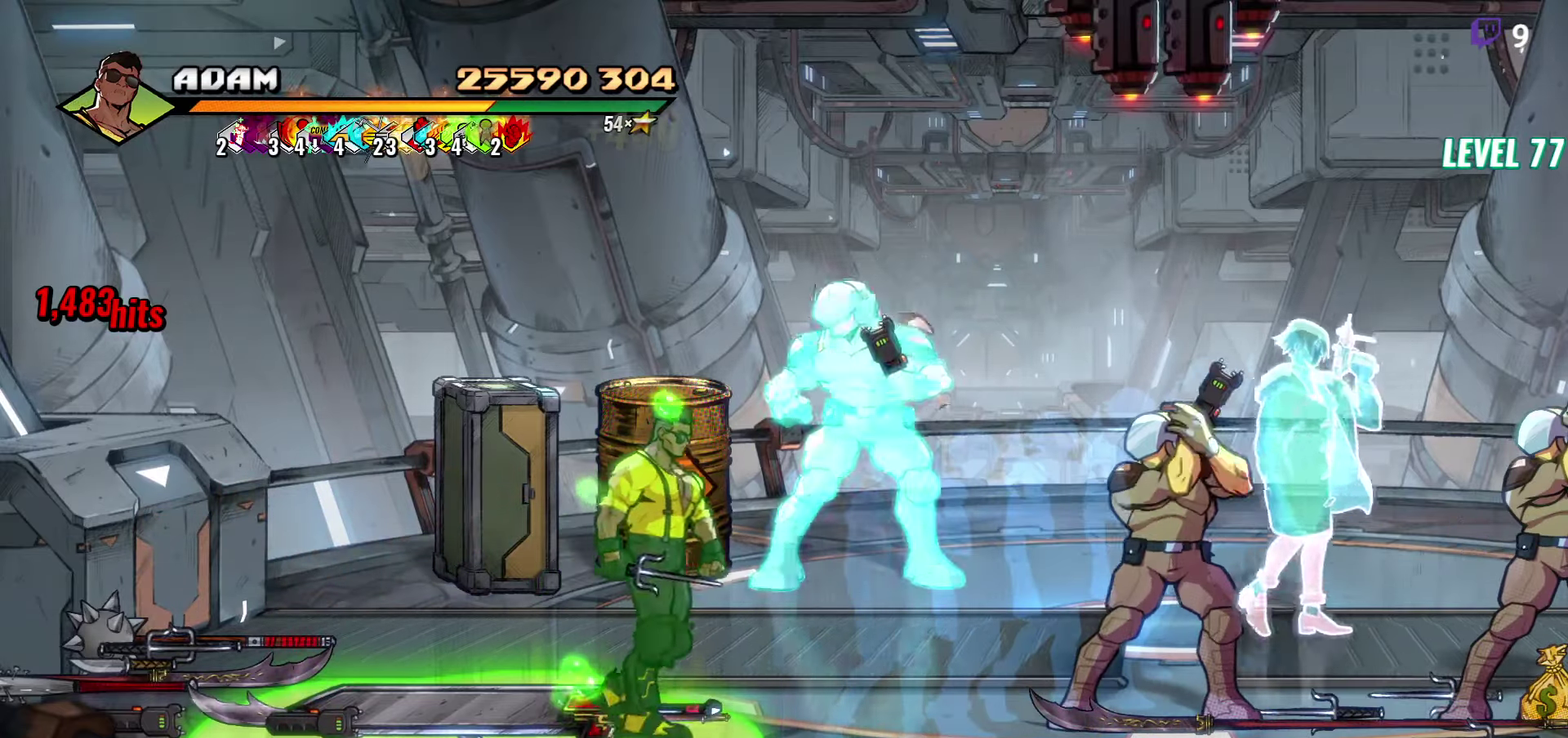
{"buttons": ["B"], "events": [[83, "B", "down"], [150, "B", "up"], [150, "DPAD_RIGHT", "up"], [283, "DPAD_LEFT", "down"], [483, "B", "down"], [483, "DPAD_LEFT", "up"]]}
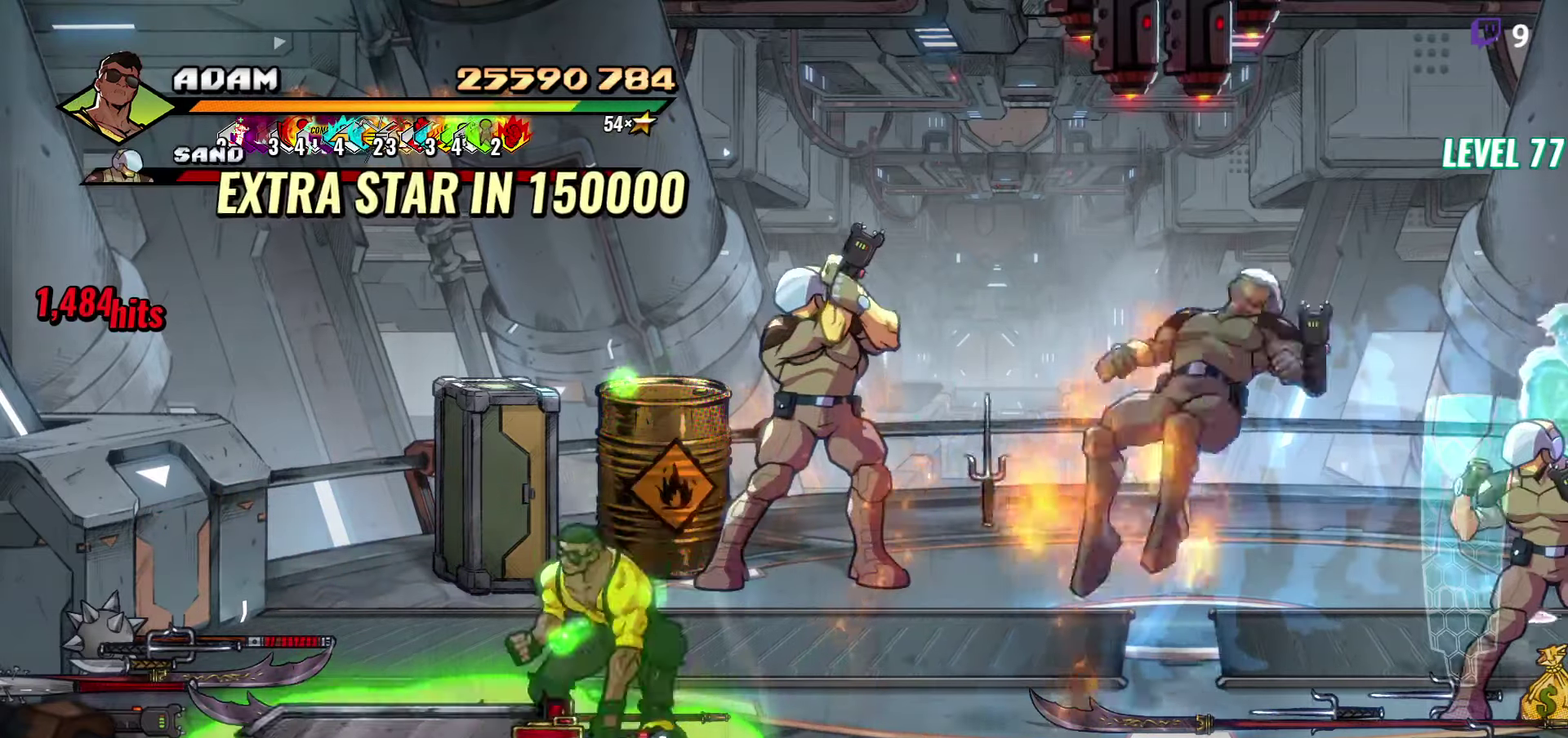
{"buttons": [], "events": [[83, "B", "up"], [150, "DPAD_RIGHT", "down"], [283, "Y", "down"], [333, "Y", "up"], [367, "DPAD_RIGHT", "up"], [400, "Y", "down"], [500, "Y", "up"]]}
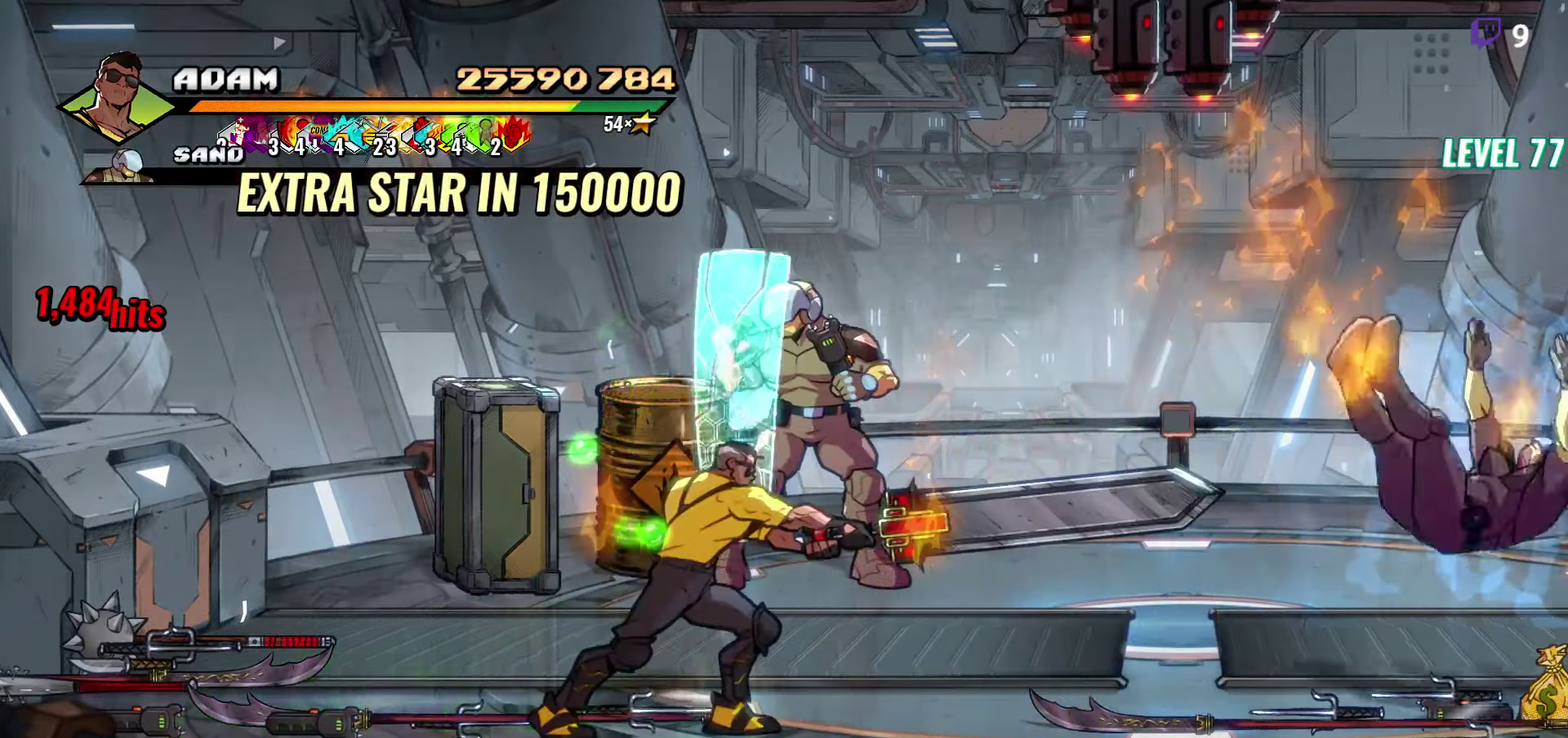
{"buttons": [], "events": [[217, "DPAD_RIGHT", "down"], [283, "DPAD_RIGHT", "up"]]}
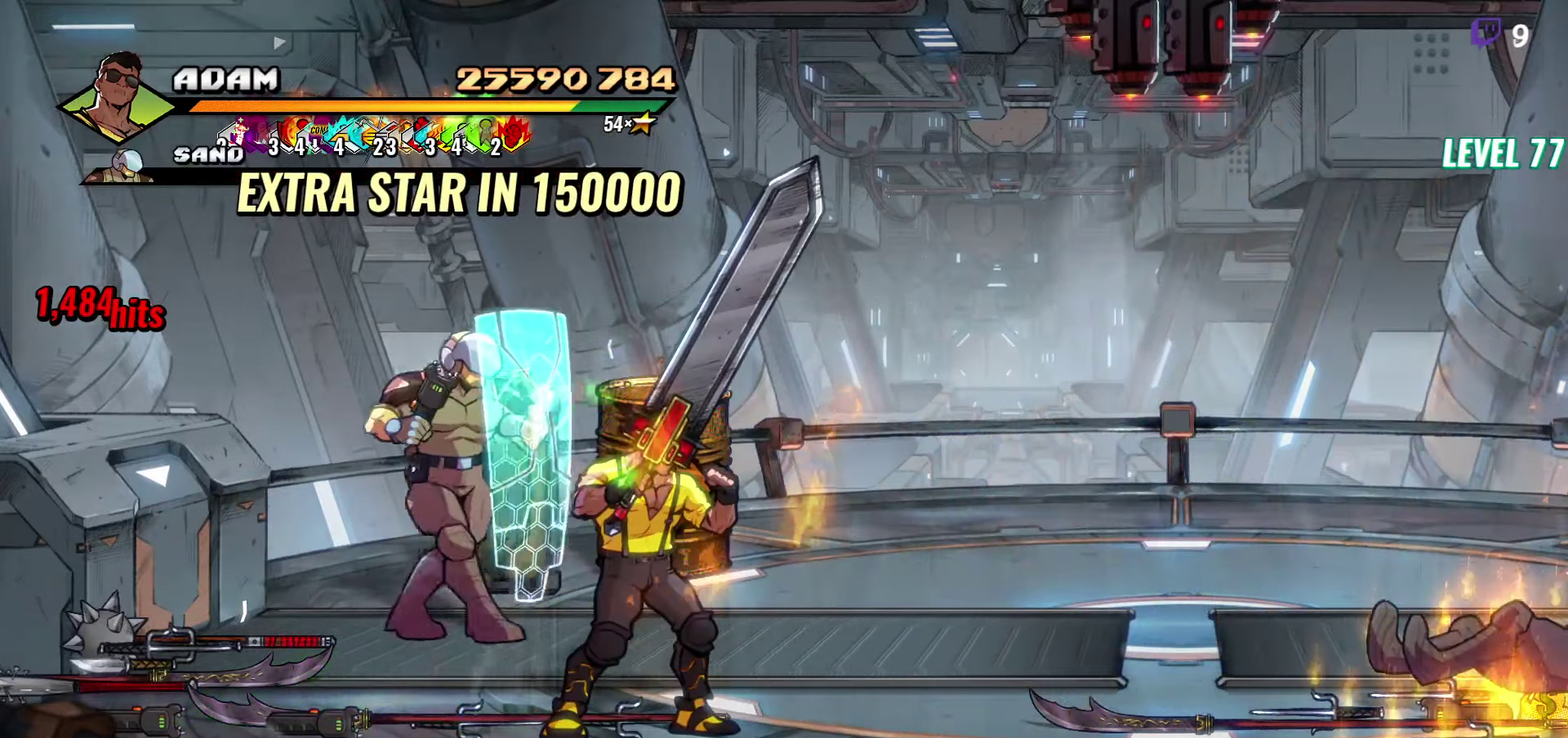
{"buttons": ["Y"], "events": [[233, "DPAD_LEFT", "down"], [383, "DPAD_LEFT", "up"], [383, "Y", "down"], [433, "Y", "up"], [500, "Y", "down"]]}
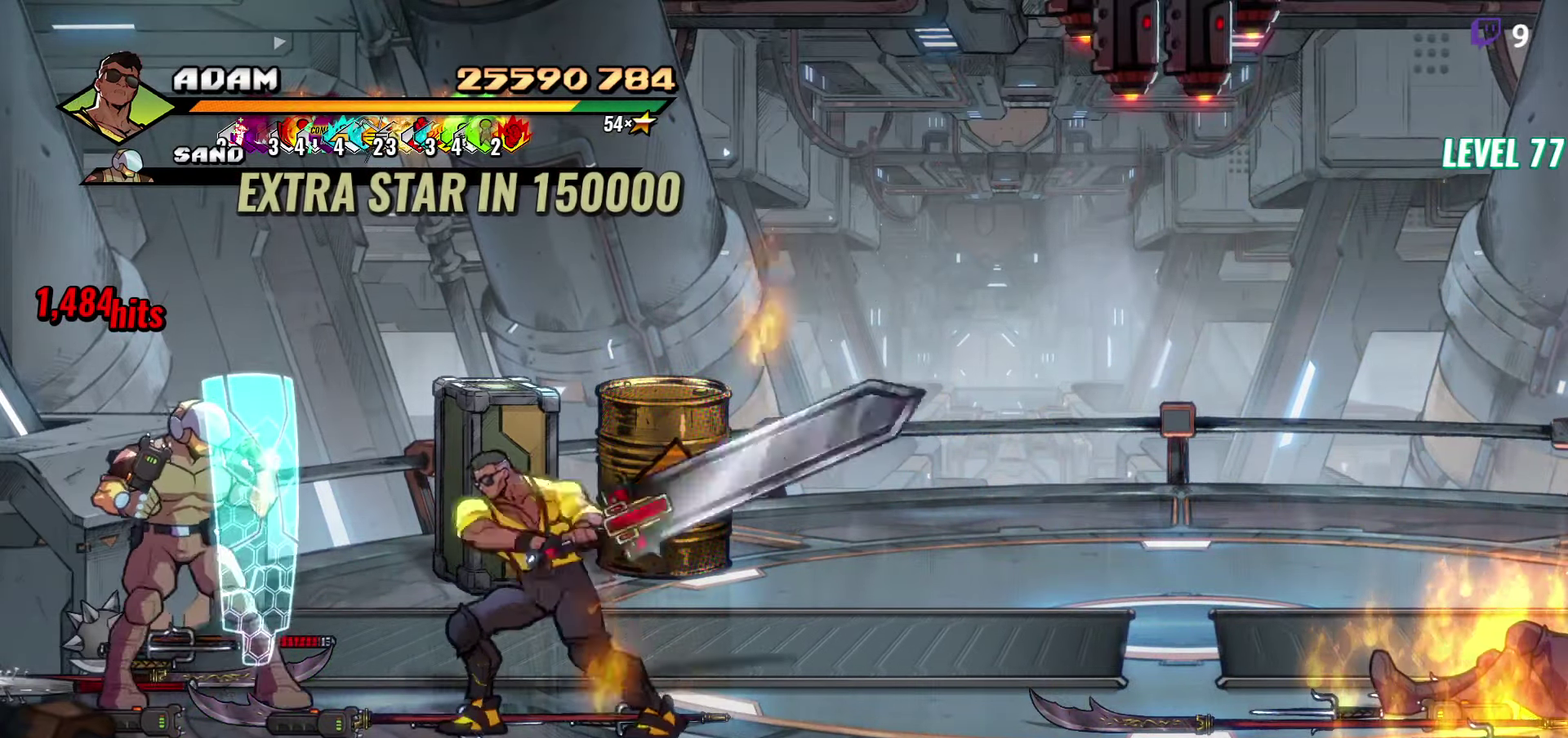
{"buttons": ["Y"], "events": [[117, "Y", "up"], [500, "Y", "down"]]}
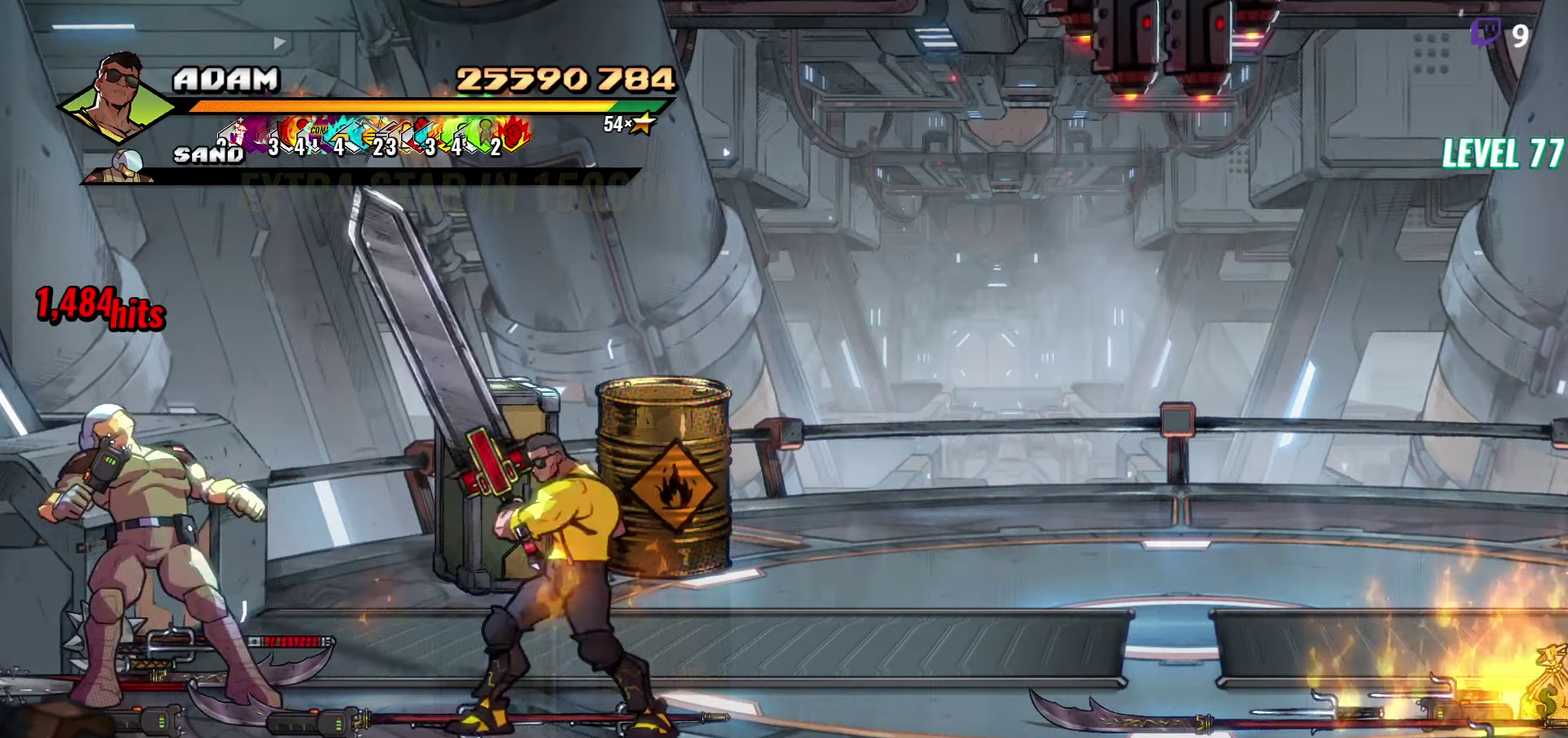
{"buttons": [], "events": [[17, "Y", "up"], [133, "Y", "down"], [167, "Y", "up"], [267, "Y", "down"], [367, "Y", "up"]]}
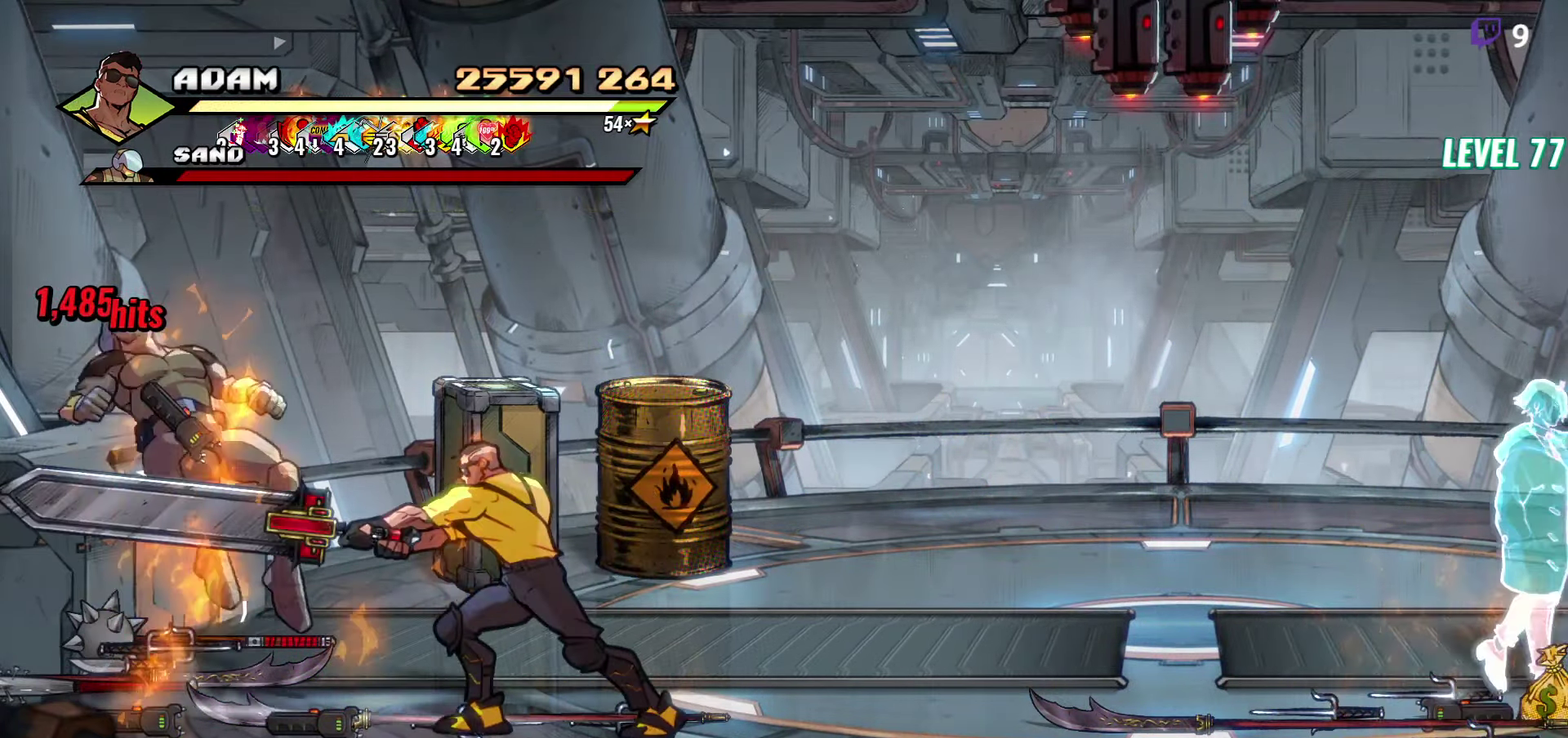
{"buttons": ["DPAD_RIGHT"], "events": [[183, "DPAD_RIGHT", "down"]]}
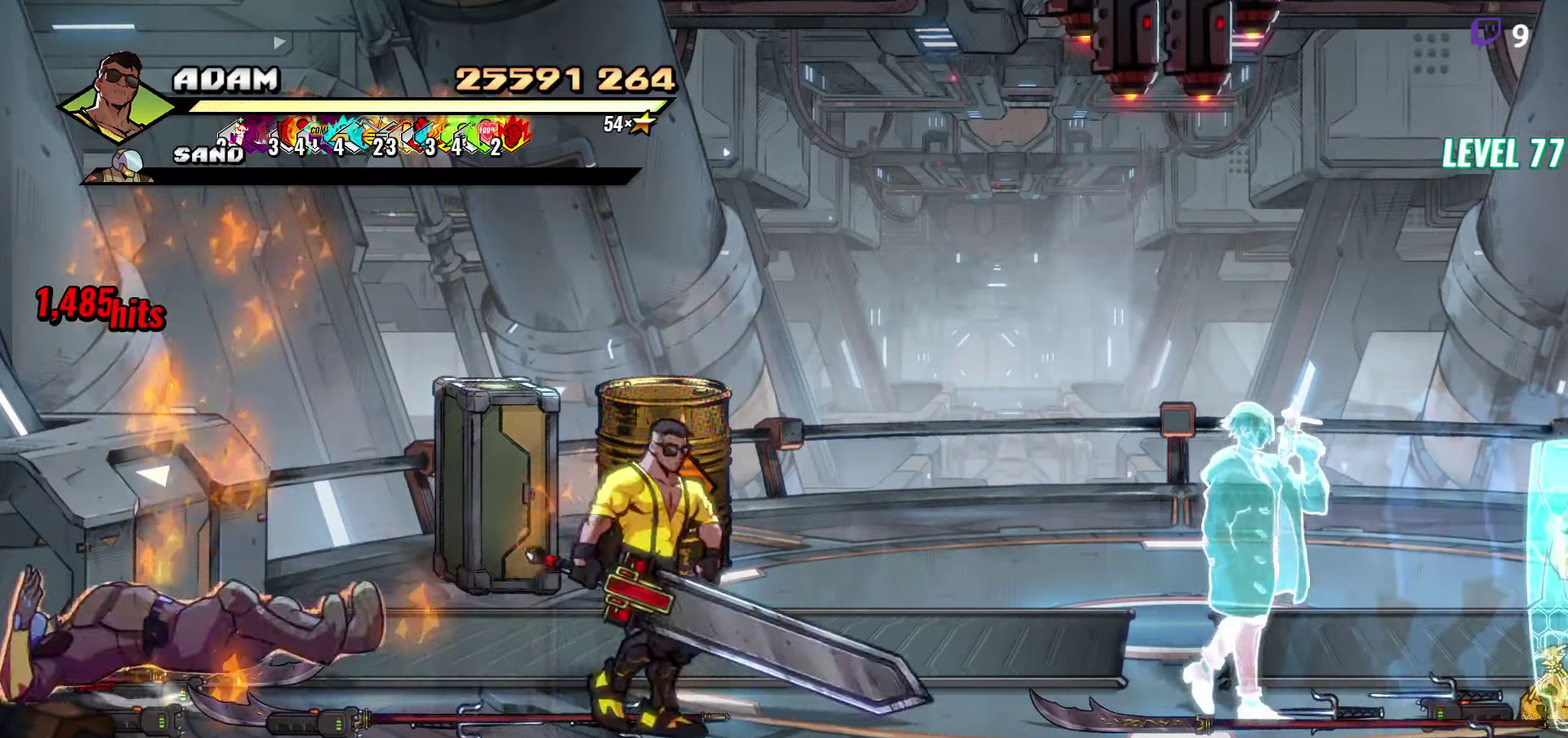
{"buttons": ["DPAD_RIGHT"], "events": [[167, "B", "down"], [267, "B", "up"]]}
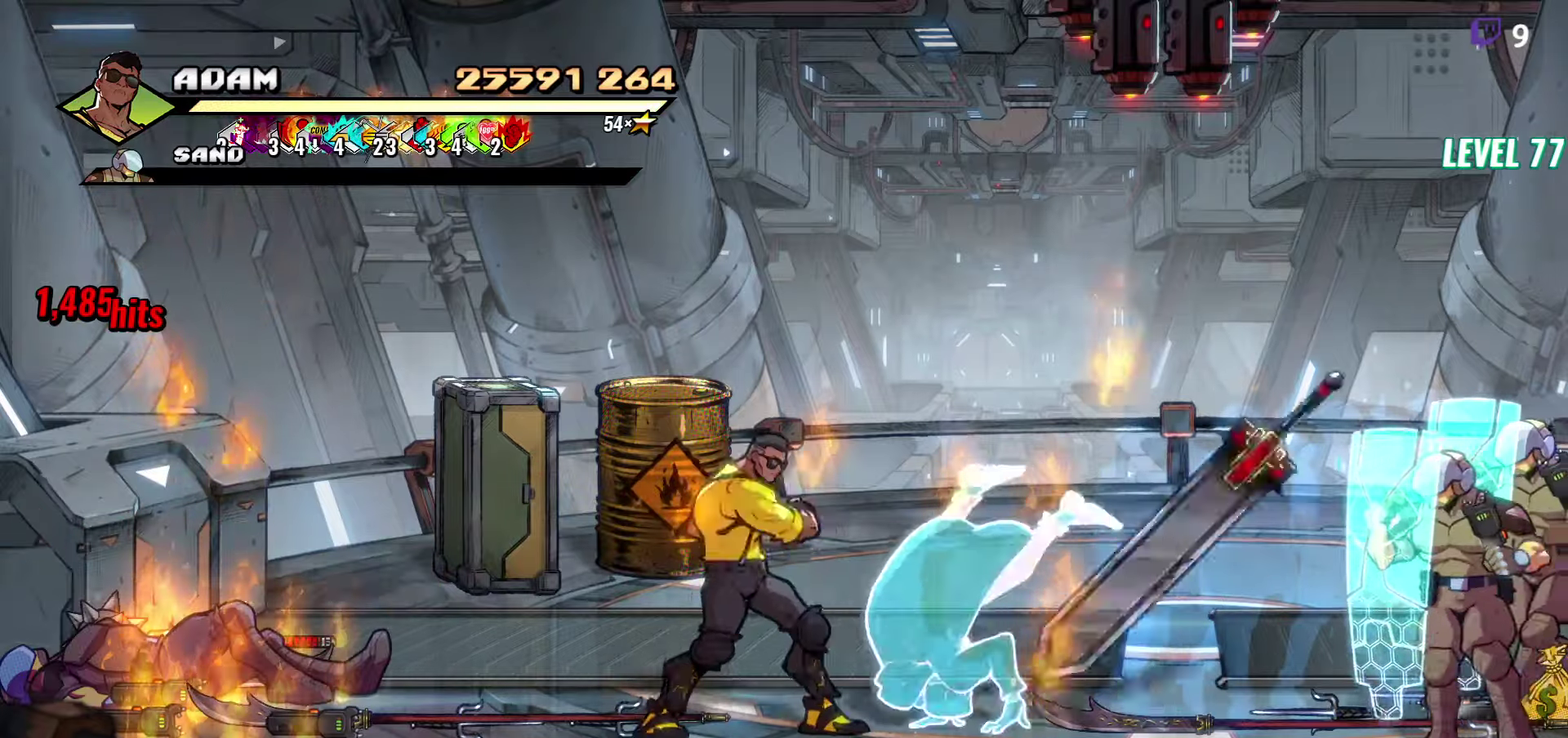
{"buttons": [], "events": [[367, "DPAD_RIGHT", "up"], [400, "B", "down"], [500, "B", "up"]]}
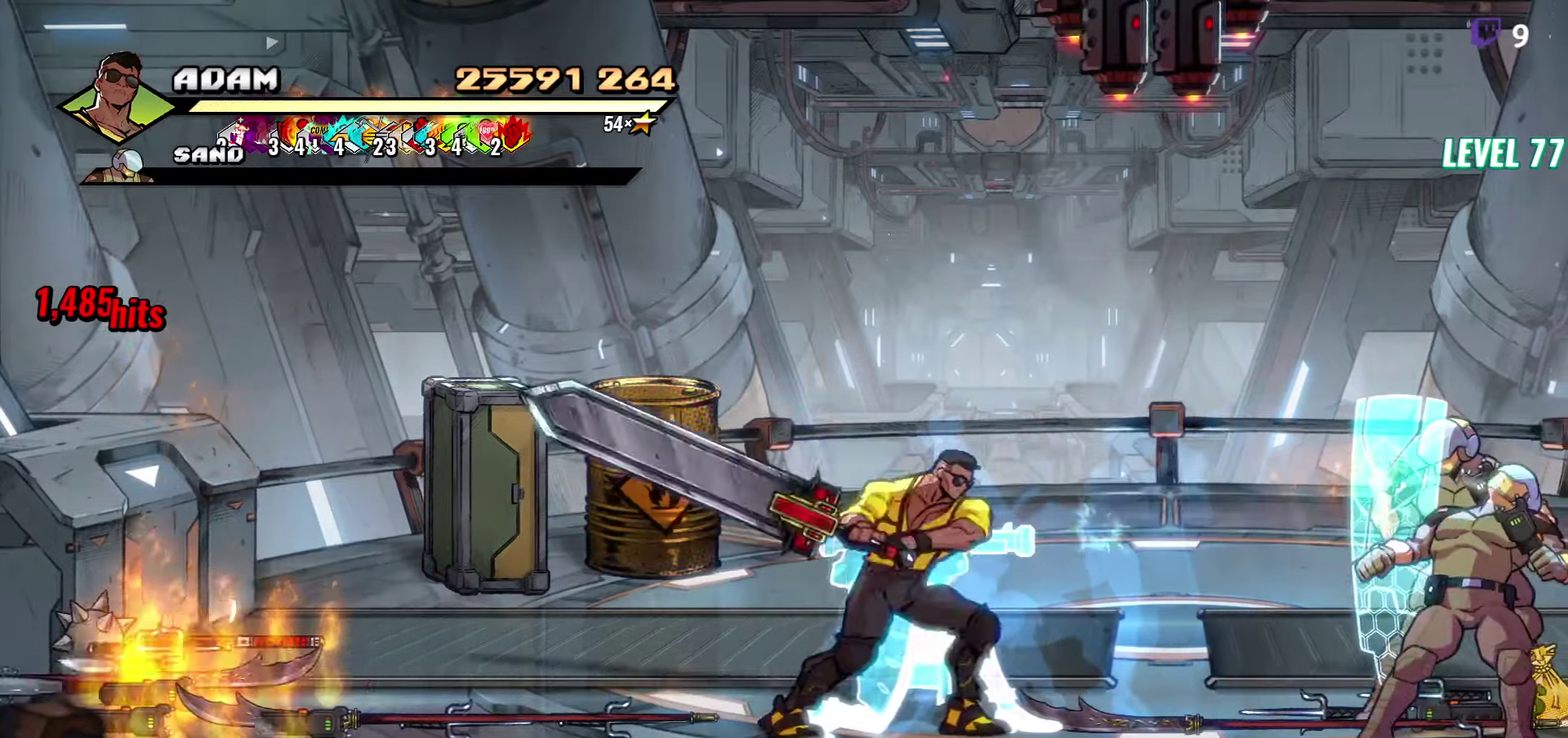
{"buttons": [], "events": [[217, "DPAD_RIGHT", "down"], [367, "DPAD_RIGHT", "up"], [384, "Y", "down"], [450, "Y", "up"]]}
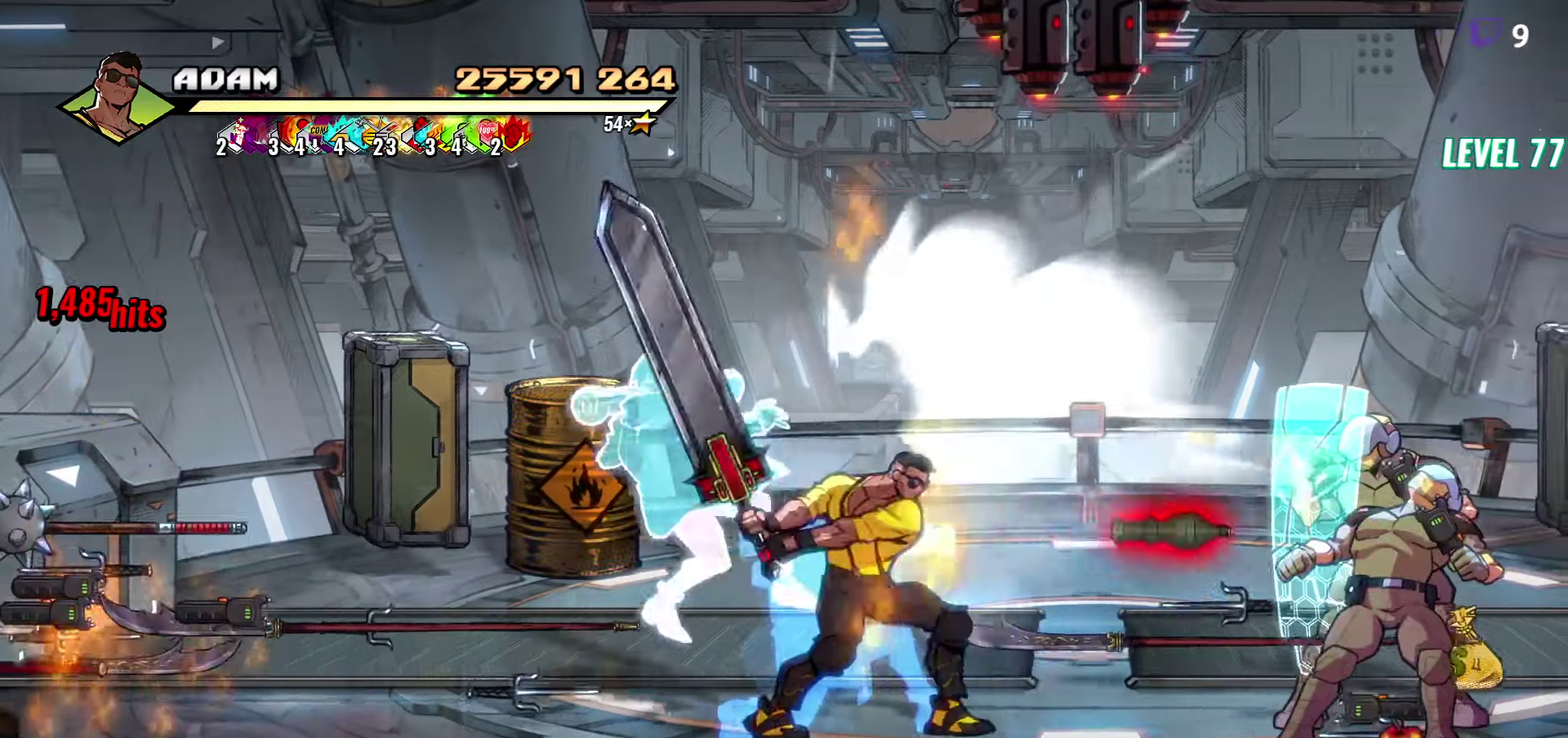
{"buttons": [], "events": [[34, "Y", "down"], [150, "Y", "up"]]}
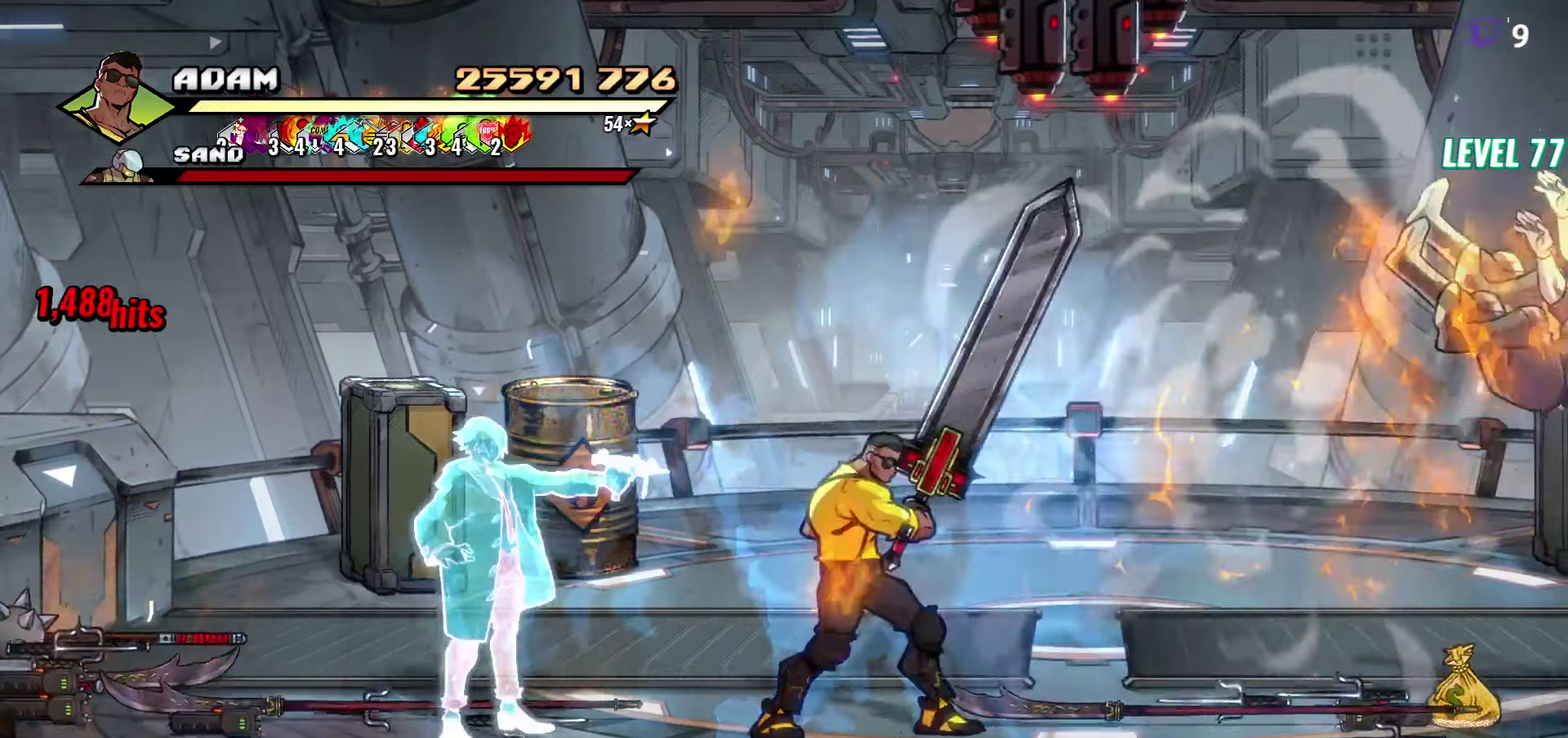
{"buttons": ["DPAD_UP", "DPAD_RIGHT"], "events": [[34, "DPAD_RIGHT", "down"], [450, "DPAD_UP", "down"]]}
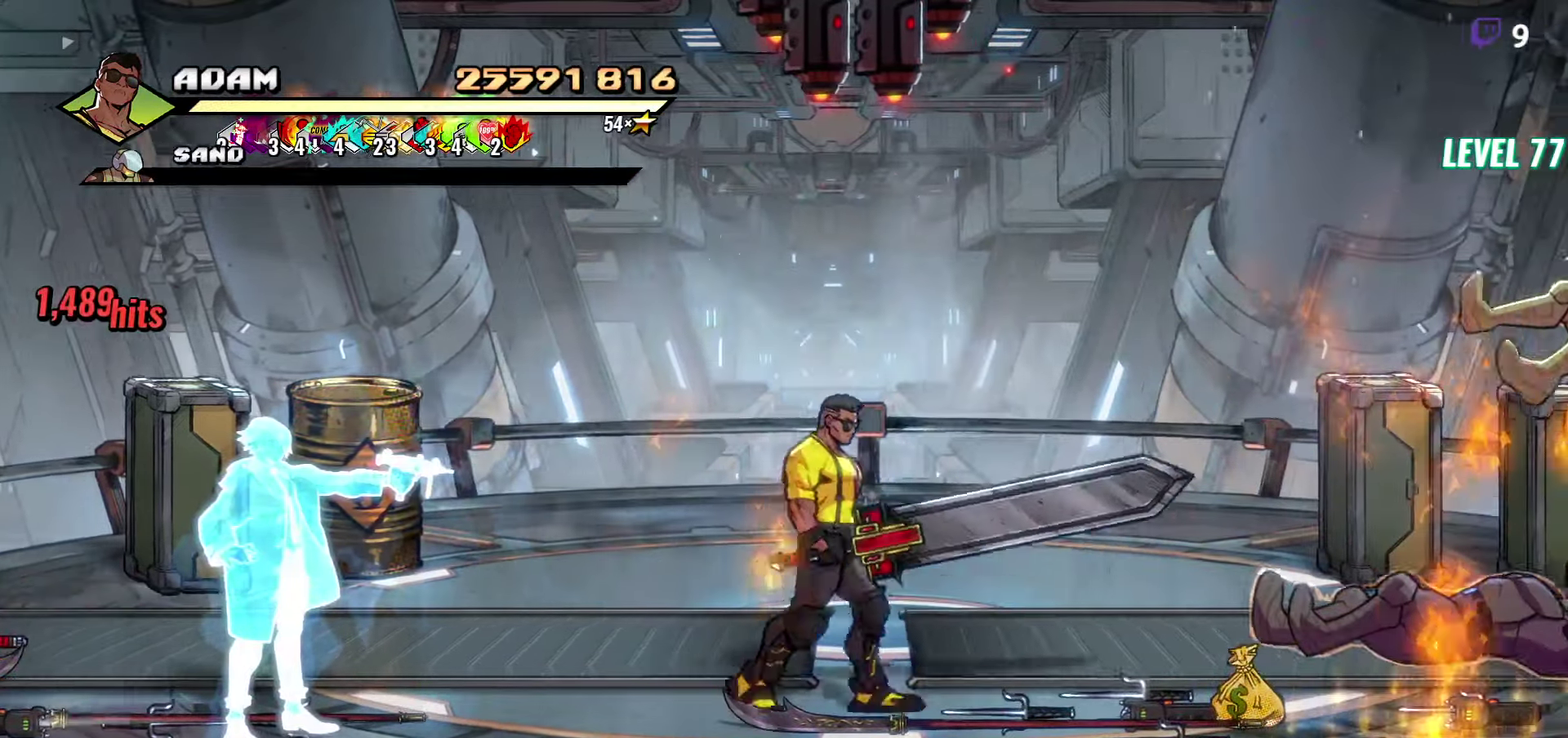
{"buttons": ["DPAD_LEFT"], "events": [[317, "DPAD_RIGHT", "up"], [367, "DPAD_LEFT", "down"], [384, "DPAD_UP", "up"]]}
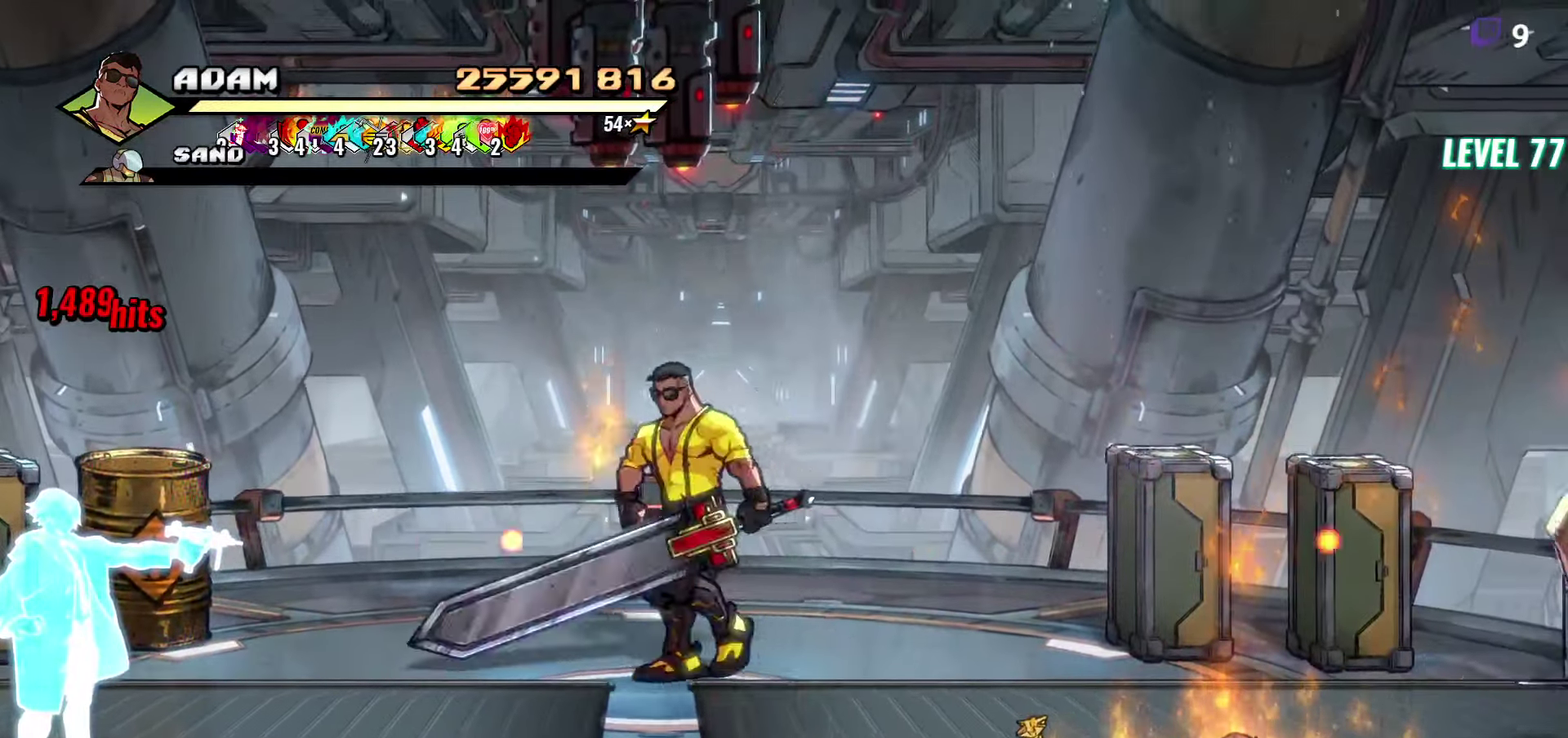
{"buttons": ["DPAD_RIGHT"], "events": [[17, "Y", "down"], [84, "DPAD_LEFT", "up"], [117, "Y", "up"], [467, "DPAD_RIGHT", "down"]]}
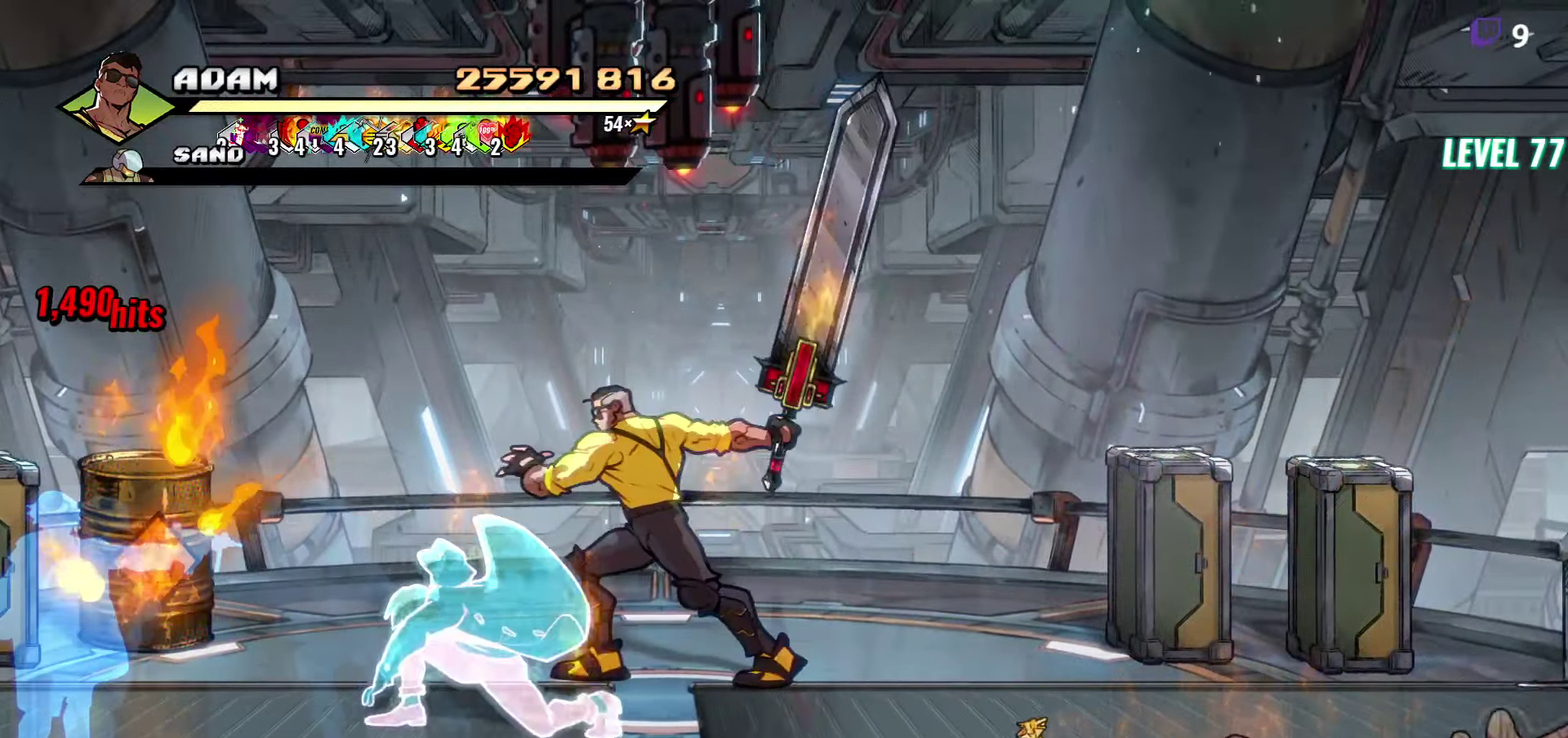
{"buttons": ["DPAD_RIGHT"], "events": []}
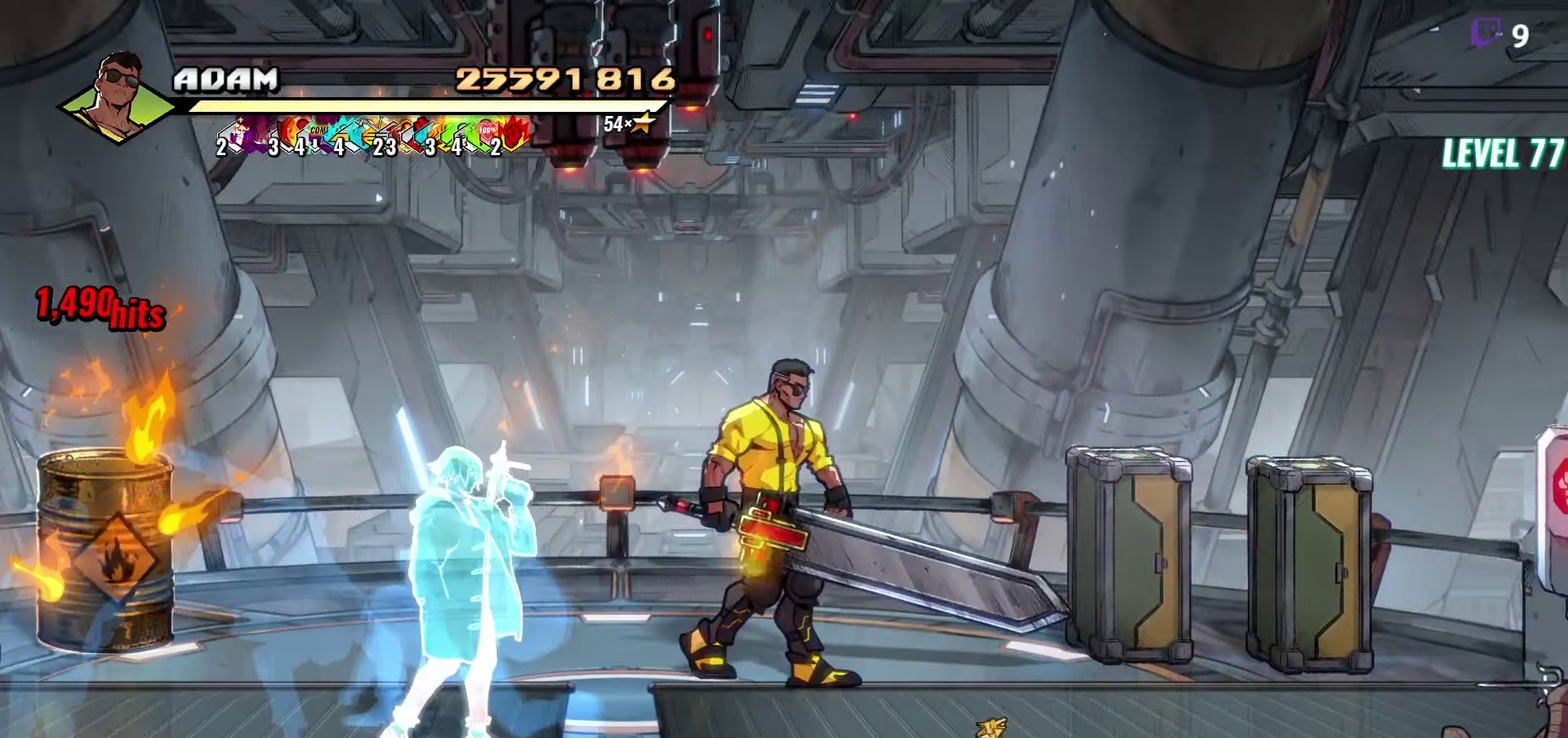
{"buttons": [], "events": [[50, "Y", "down"], [100, "Y", "up"], [167, "DPAD_RIGHT", "up"], [200, "Y", "down"], [317, "Y", "up"]]}
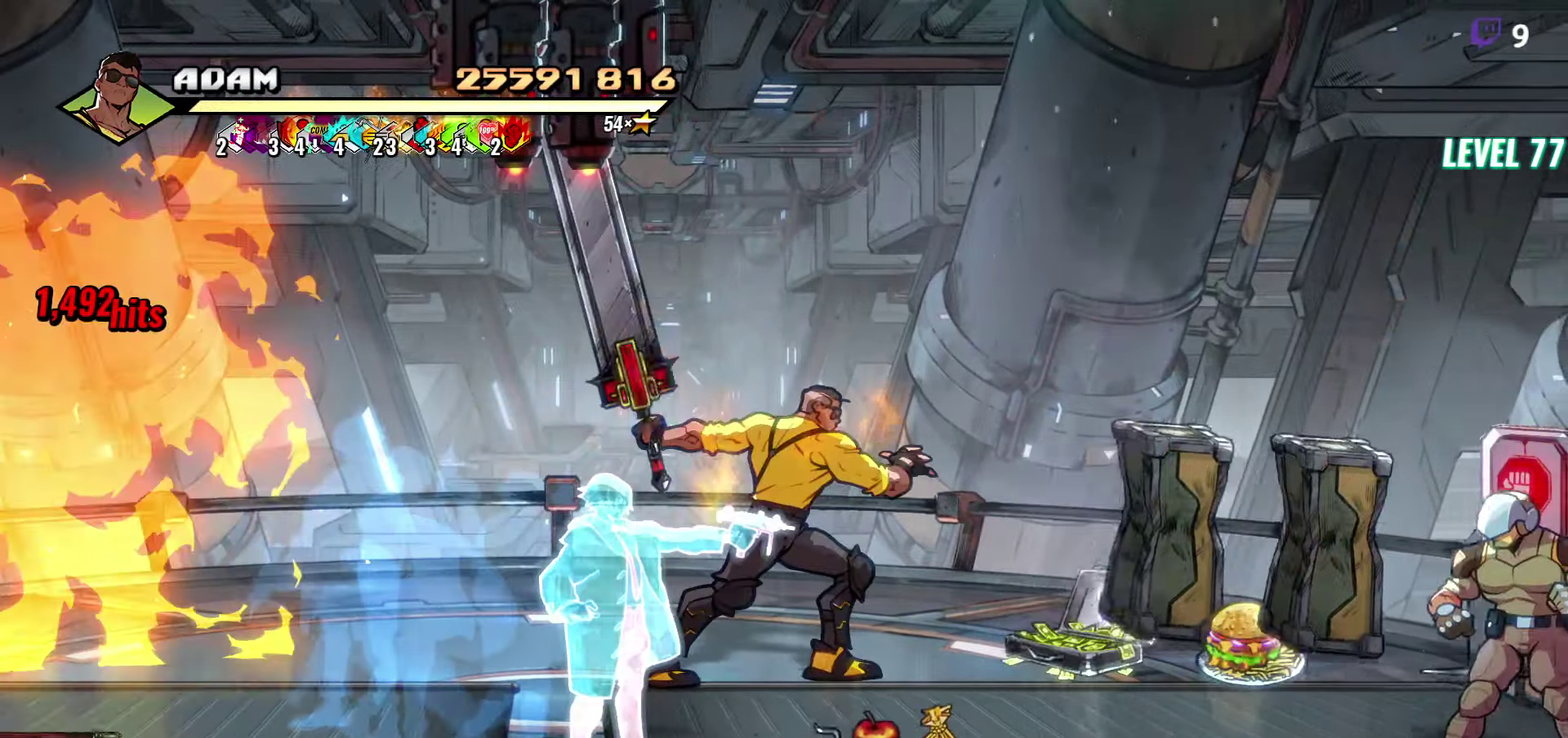
{"buttons": ["DPAD_DOWN", "DPAD_RIGHT"], "events": [[184, "DPAD_RIGHT", "down"], [200, "DPAD_DOWN", "down"]]}